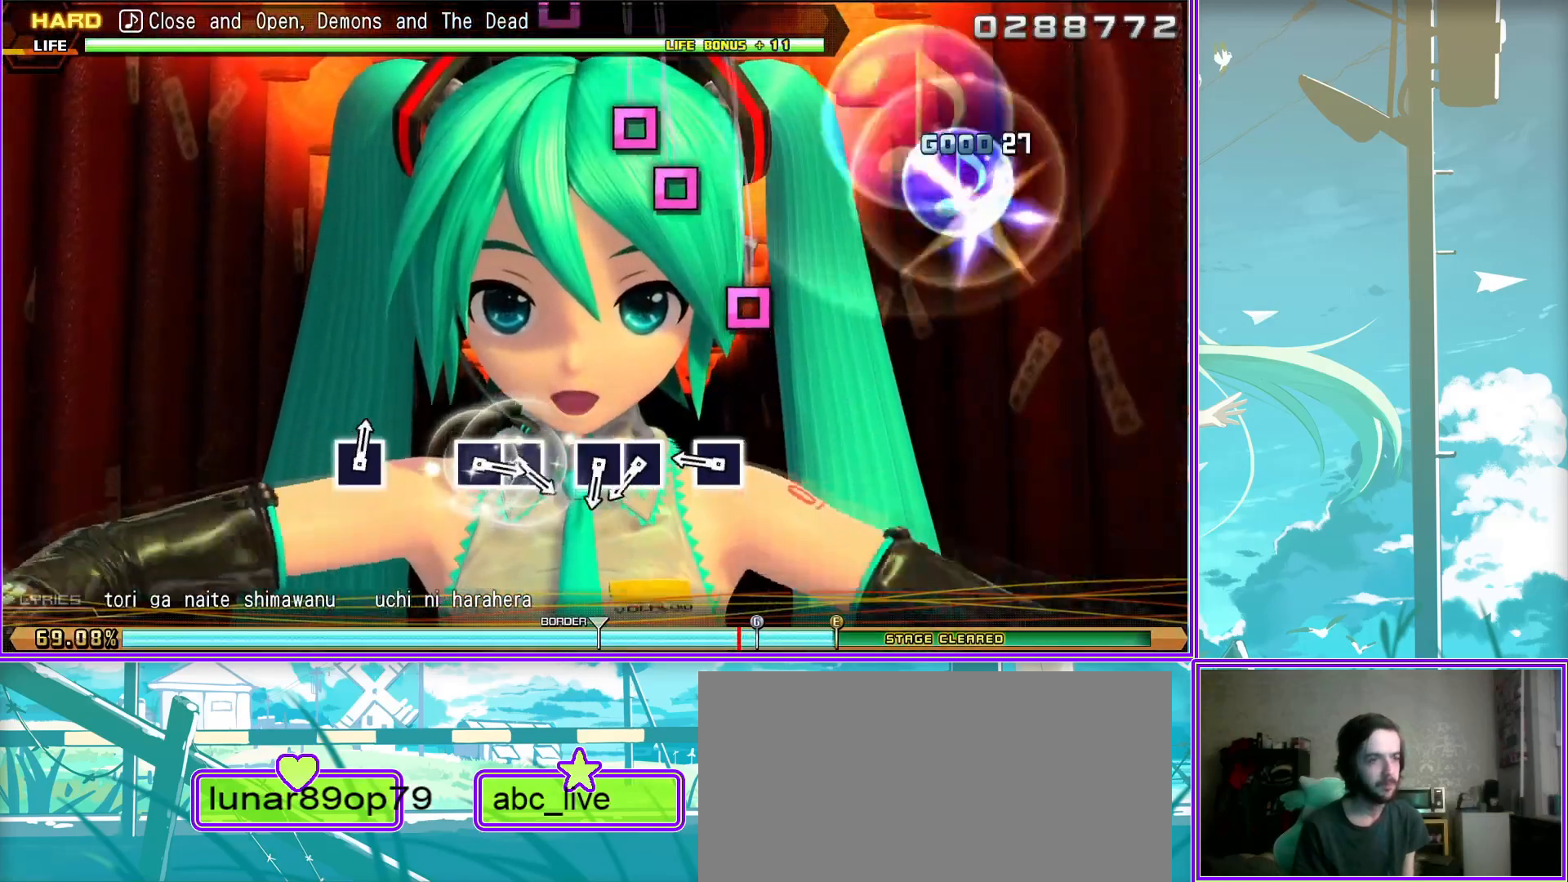
Gameplay with a controller (PlayStation layout); each line is a JSON object with the inputs held at the frame after it. "events" lists button and stick changes between this image and that frame as [ms after this image, input, new state], when the widget could be followed in between.
{"buttons": ["DPAD_LEFT"], "left_stick": "center", "right_stick": "center", "events": [[17, "SQUARE", "down"], [133, "SQUARE", "up"], [283, "SQUARE", "down"], [383, "DPAD_LEFT", "down"], [383, "SQUARE", "up"]]}
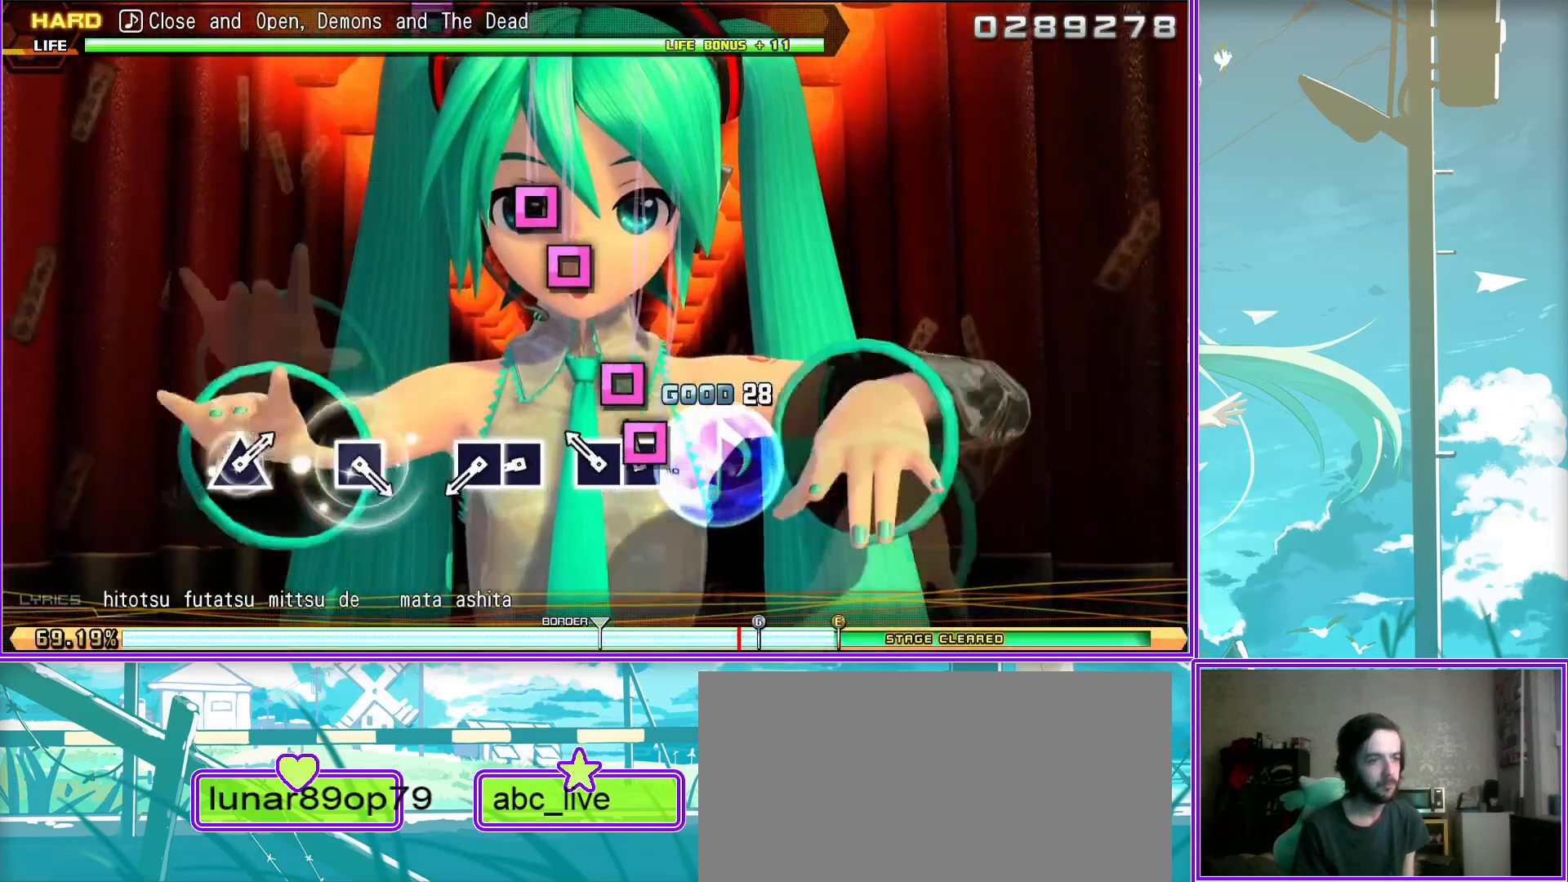
{"buttons": [], "left_stick": "center", "right_stick": "center", "events": [[33, "DPAD_LEFT", "up"], [117, "SQUARE", "down"], [217, "DPAD_LEFT", "down"], [283, "SQUARE", "up"], [367, "DPAD_LEFT", "up"]]}
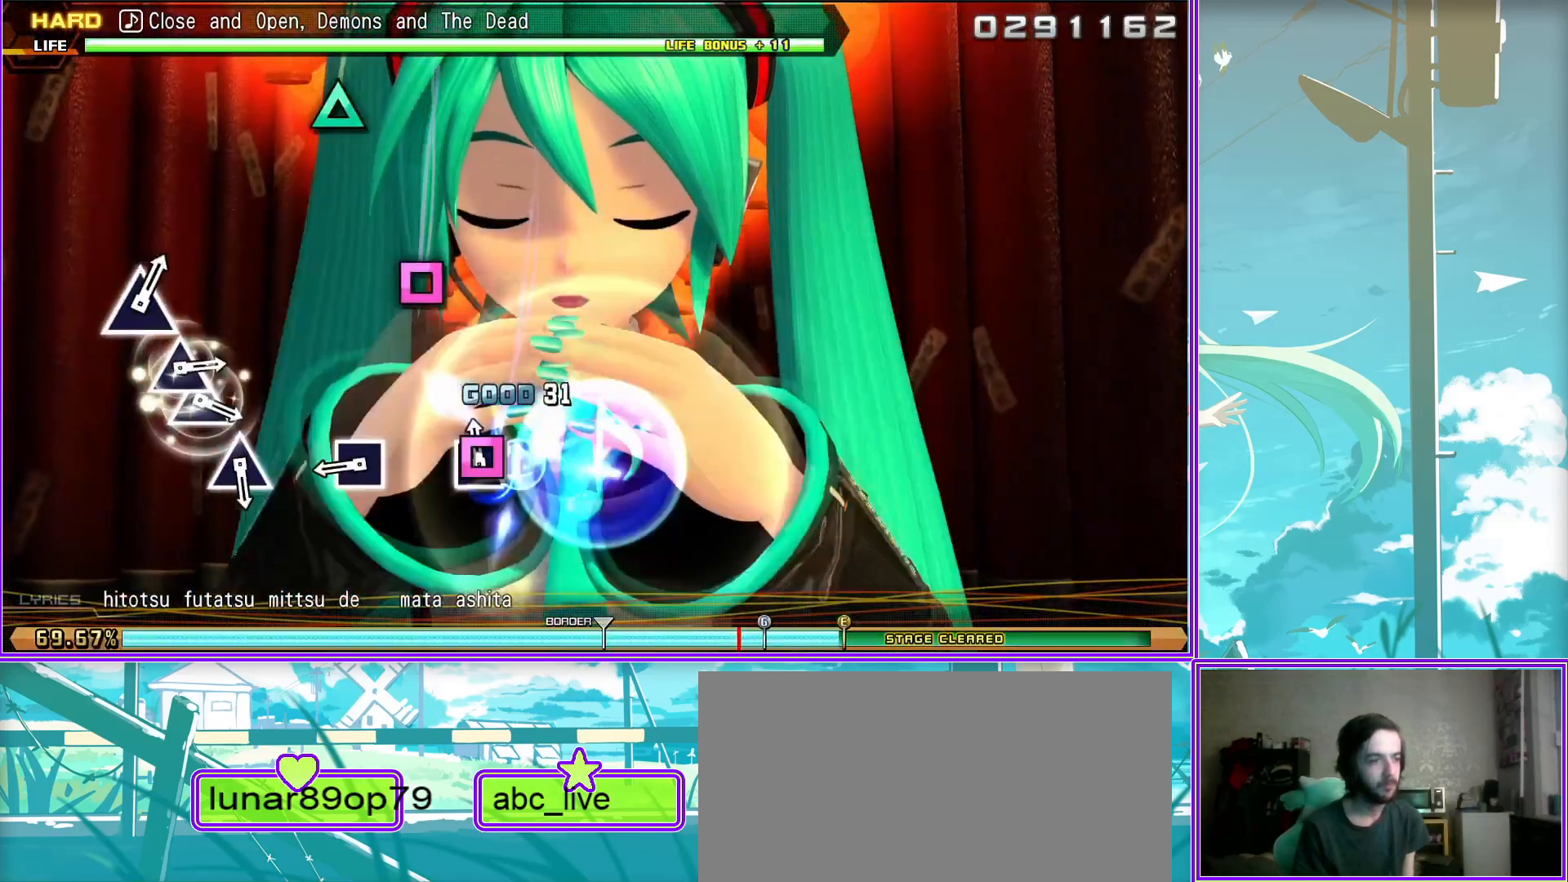
{"buttons": [], "left_stick": "center", "right_stick": "center", "events": [[67, "SQUARE", "down"], [167, "SQUARE", "up"], [400, "TRIANGLE", "down"], [483, "TRIANGLE", "up"]]}
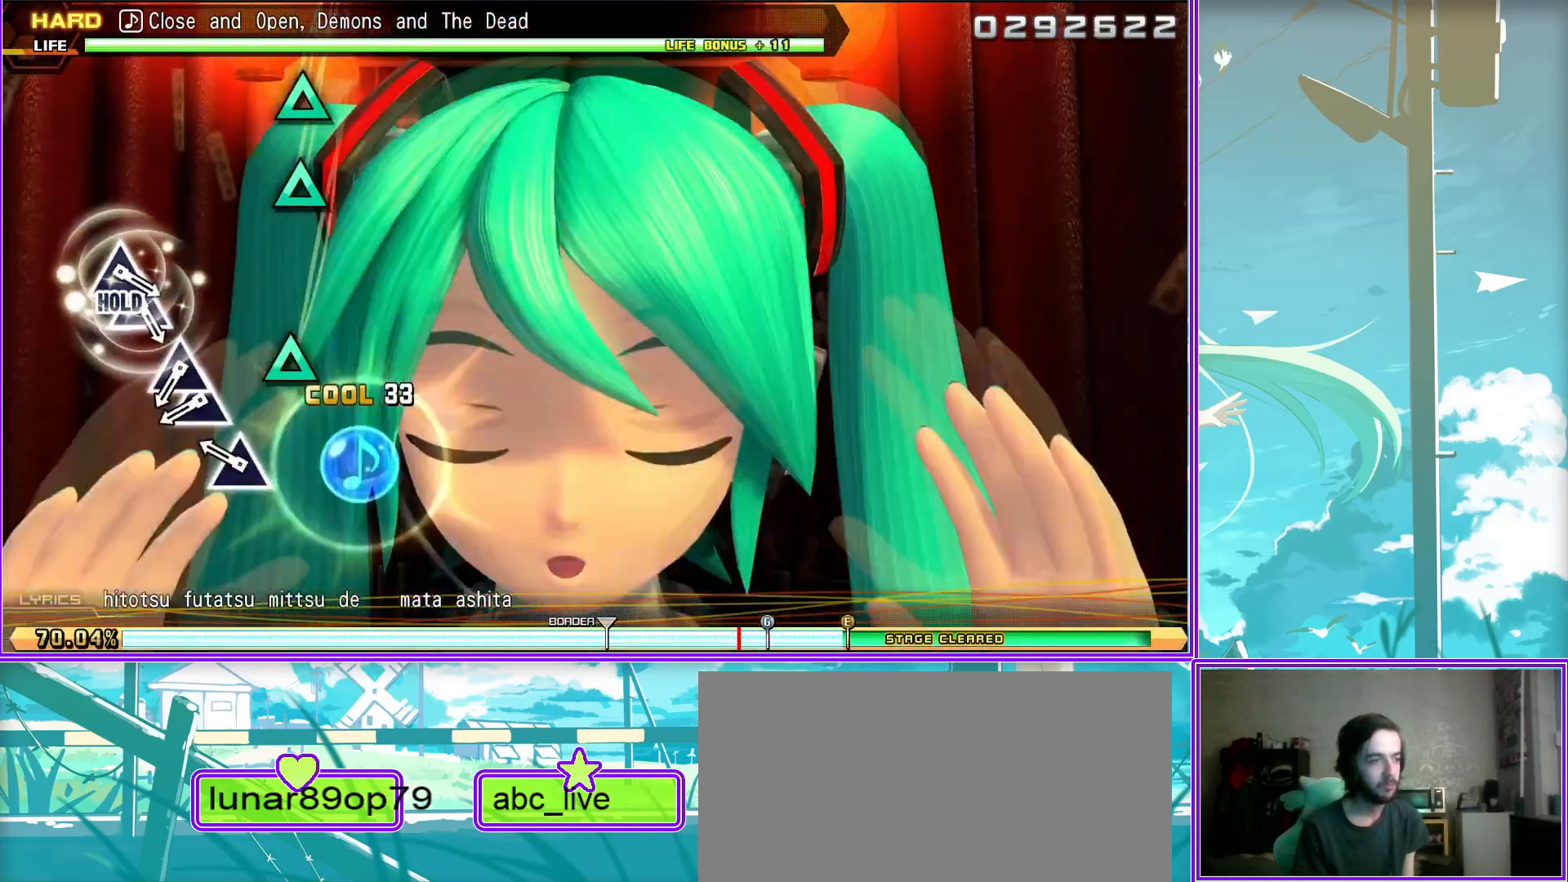
{"buttons": ["TRIANGLE"], "left_stick": "center", "right_stick": "center", "events": [[183, "TRIANGLE", "down"], [283, "DPAD_UP", "down"], [283, "TRIANGLE", "up"], [467, "DPAD_UP", "up"], [500, "TRIANGLE", "down"]]}
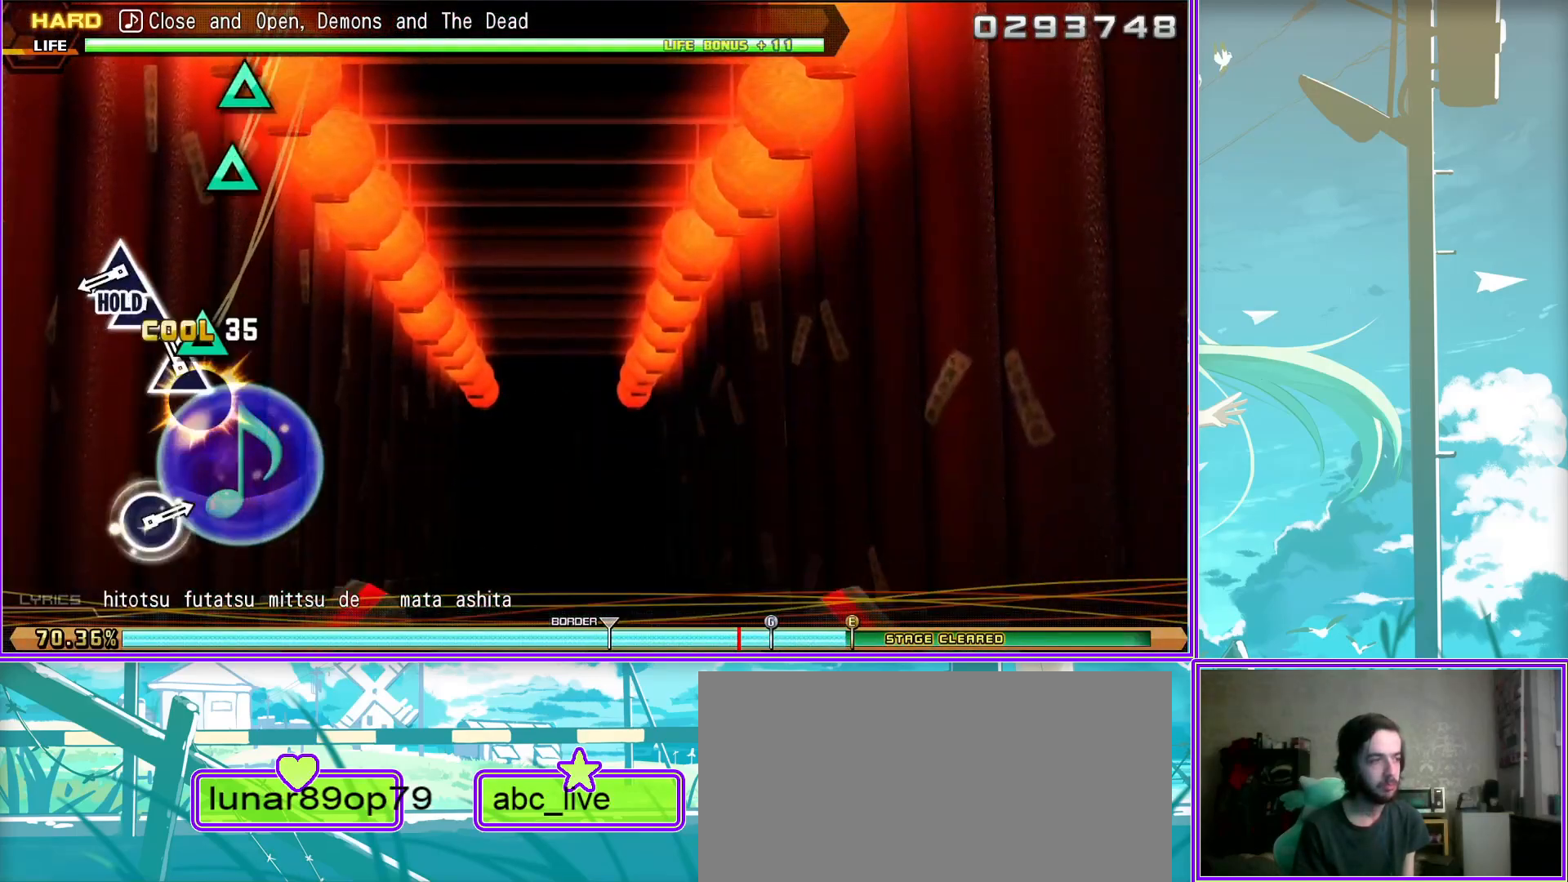
{"buttons": ["TRIANGLE"], "left_stick": "center", "right_stick": "center", "events": [[267, "DPAD_UP", "down"], [500, "DPAD_UP", "up"]]}
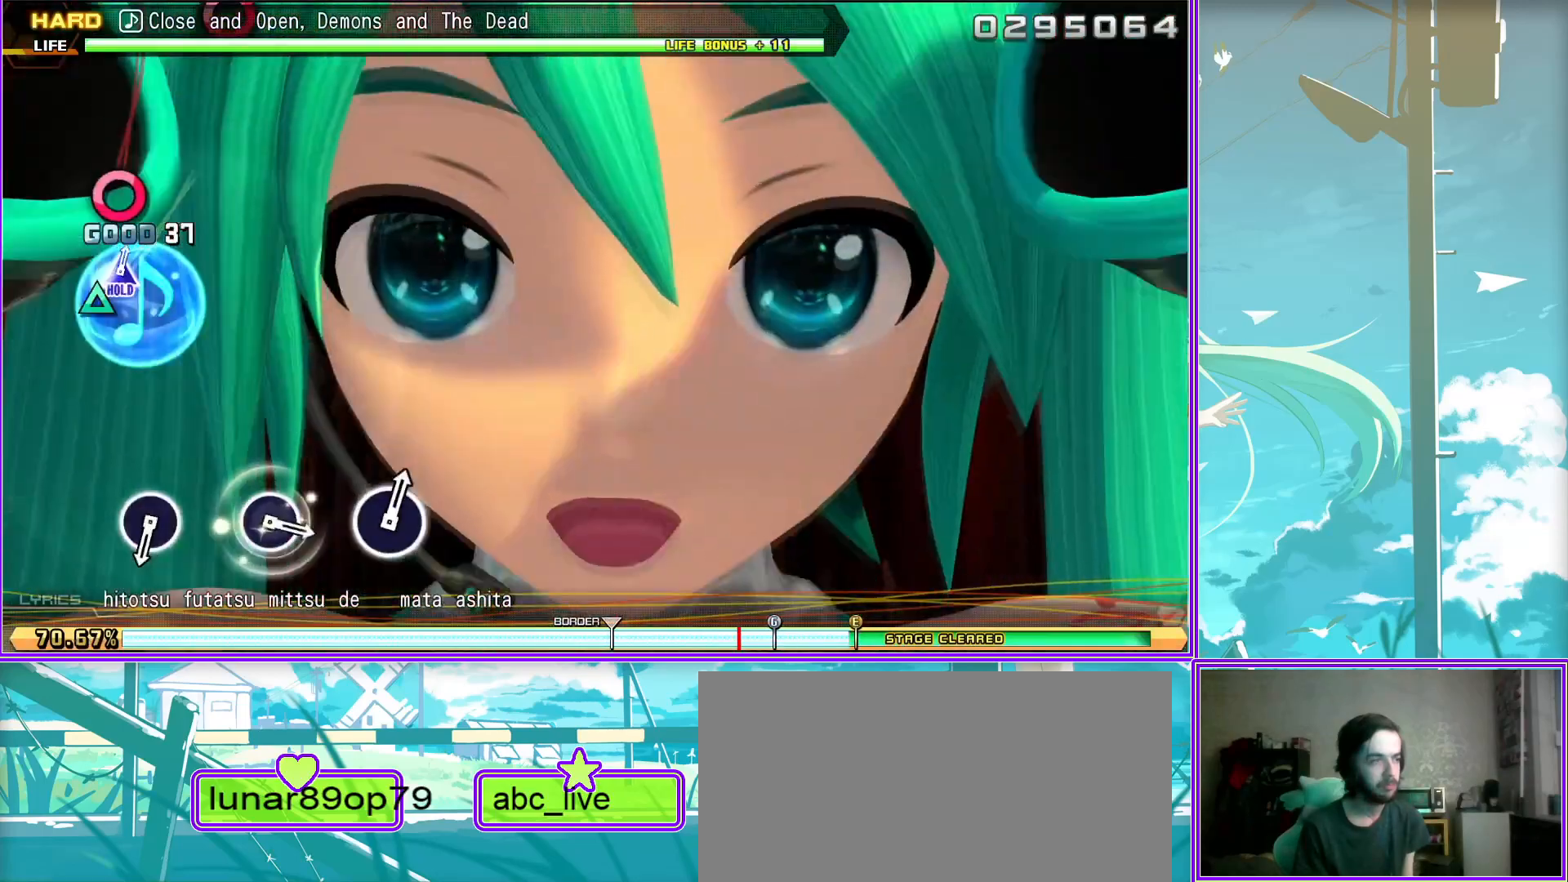
{"buttons": ["CIRCLE"], "left_stick": "center", "right_stick": "center", "events": [[100, "TRIANGLE", "up"], [400, "CIRCLE", "down"]]}
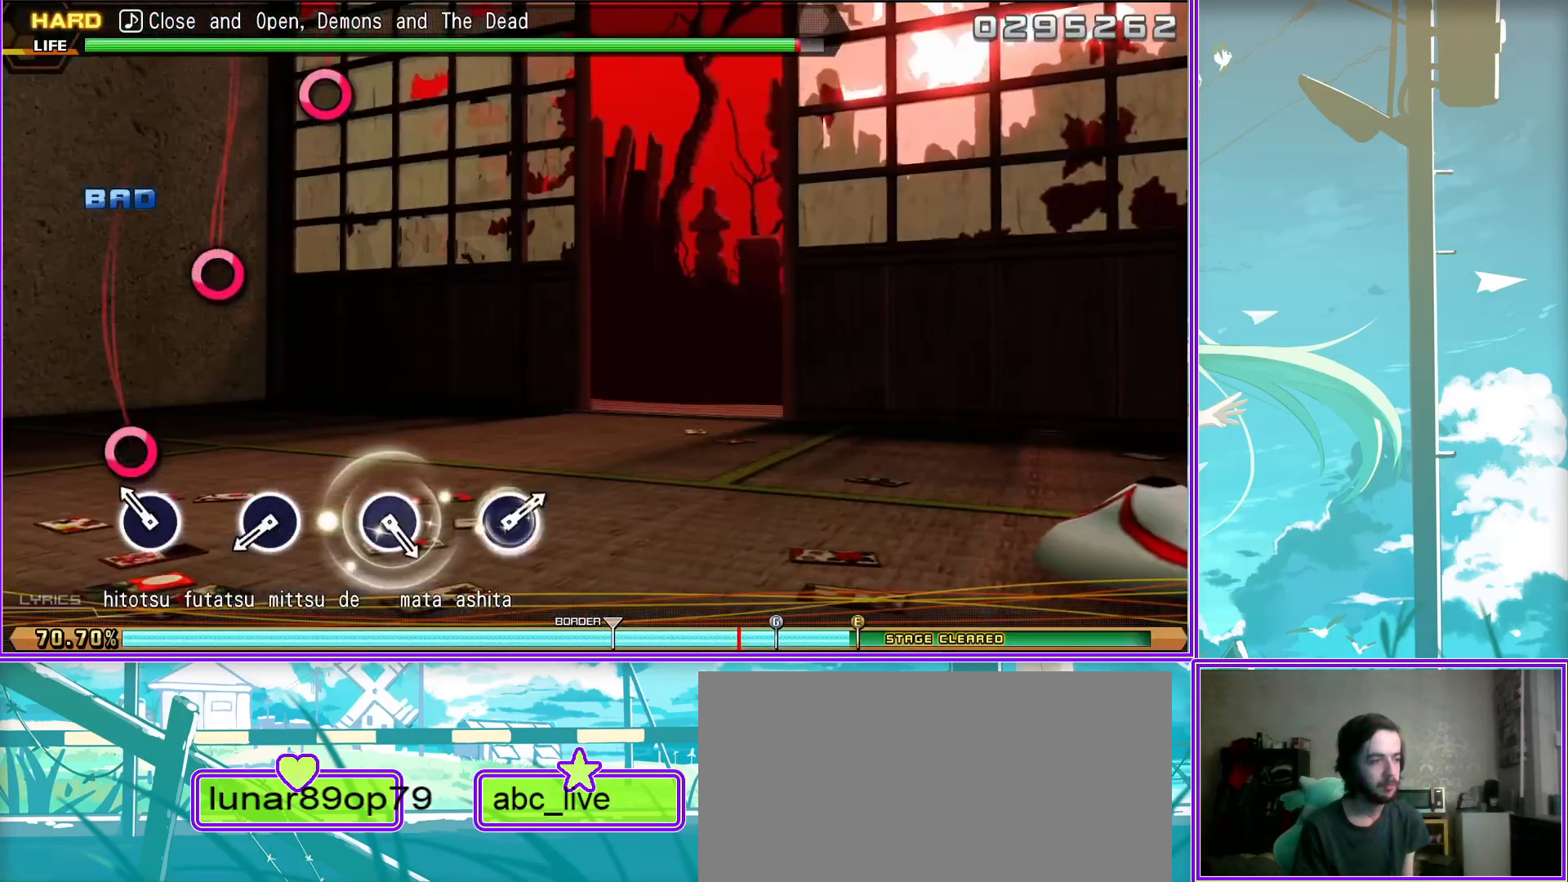
{"buttons": [], "left_stick": "center", "right_stick": "center", "events": [[33, "CIRCLE", "up"], [200, "CIRCLE", "down"], [317, "CIRCLE", "up"]]}
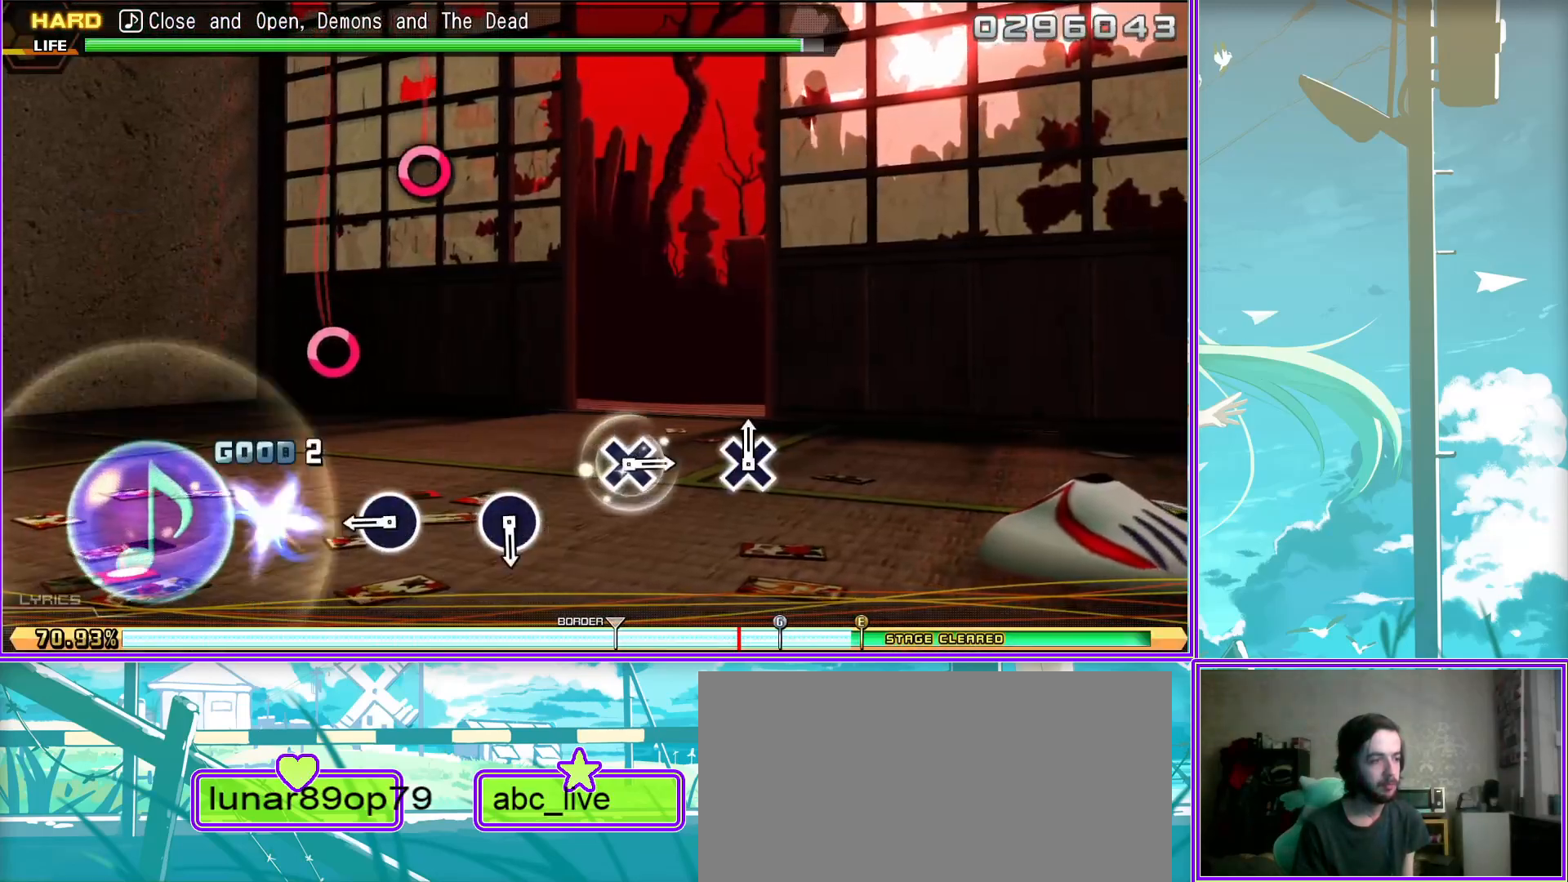
{"buttons": ["CIRCLE"], "left_stick": "center", "right_stick": "center", "events": [[117, "CIRCLE", "down"], [200, "CIRCLE", "up"], [433, "CIRCLE", "down"]]}
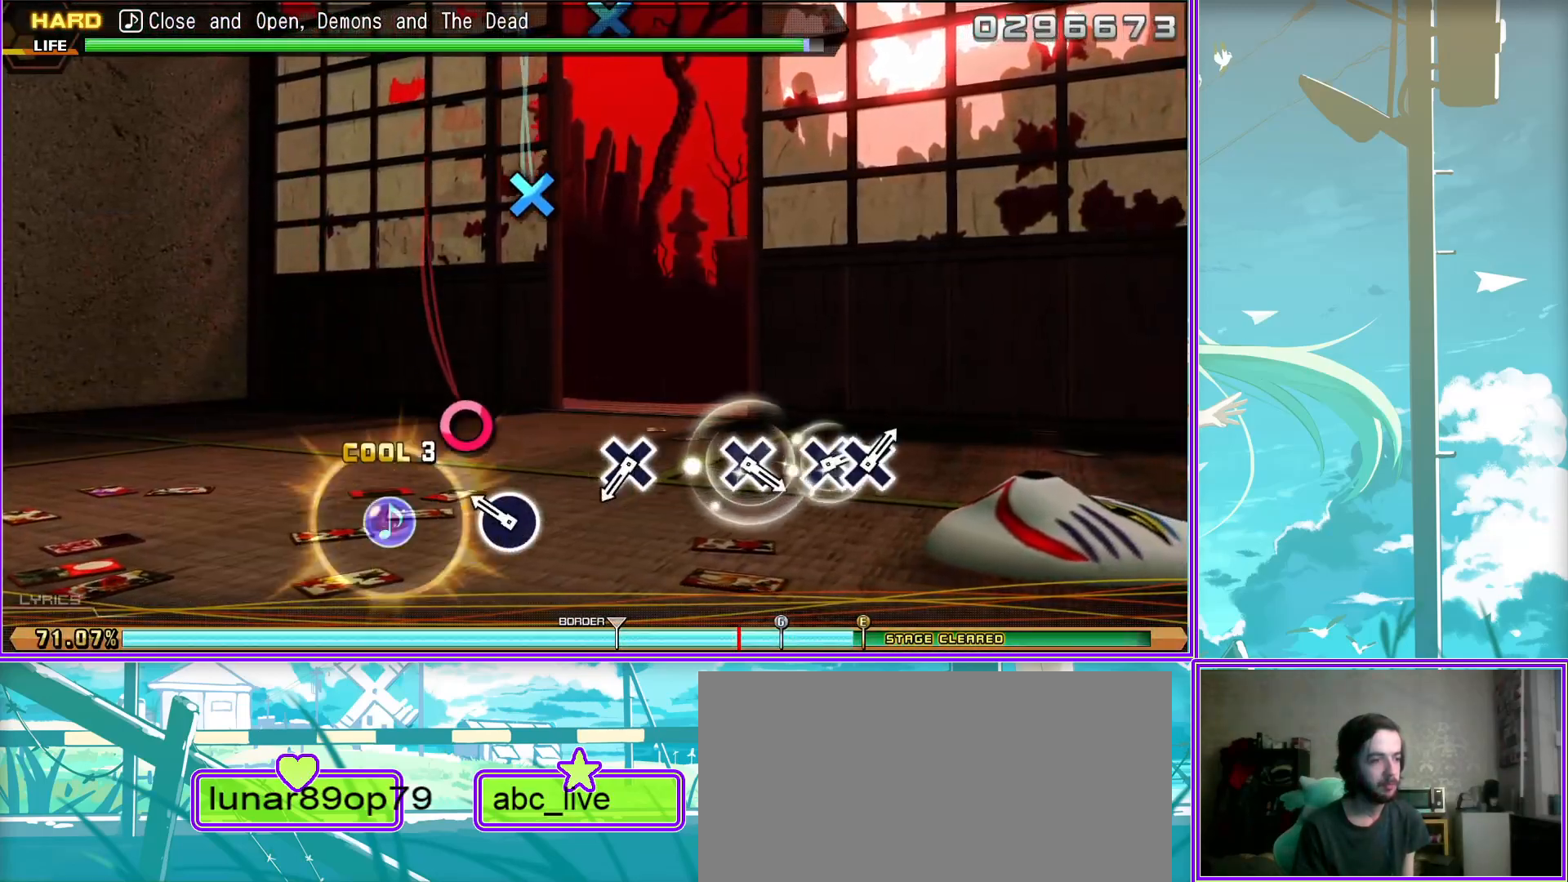
{"buttons": [], "left_stick": "center", "right_stick": "center", "events": [[33, "CIRCLE", "up"], [300, "CROSS", "down"], [417, "CROSS", "up"]]}
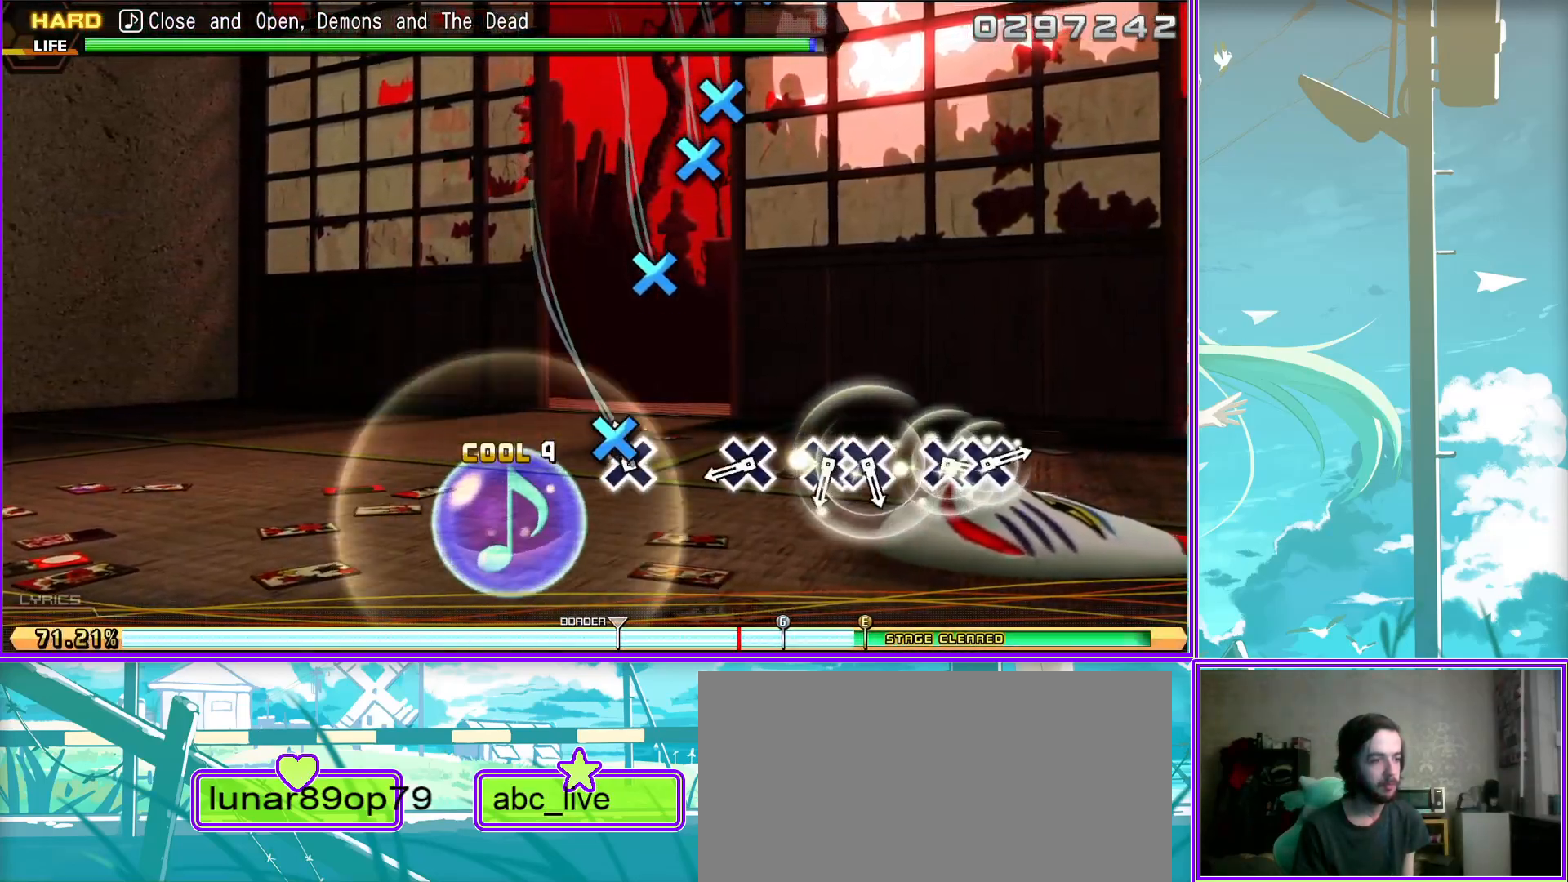
{"buttons": ["CROSS", "DPAD_DOWN"], "left_stick": "center", "right_stick": "center", "events": [[133, "CROSS", "down"], [217, "CROSS", "up"], [417, "CROSS", "down"], [483, "DPAD_DOWN", "down"]]}
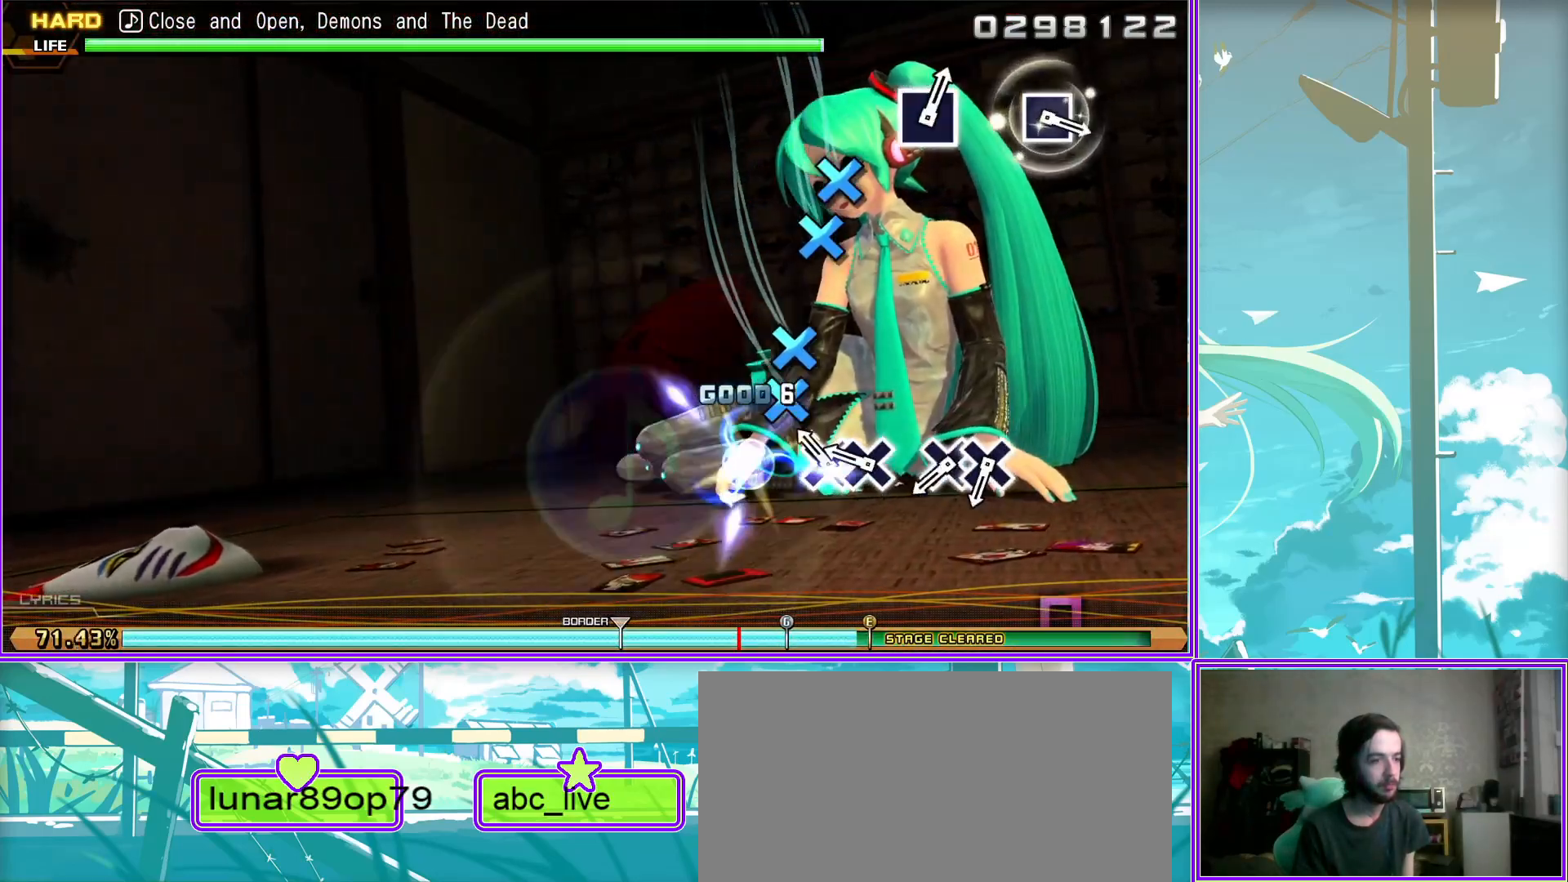
{"buttons": [], "left_stick": "center", "right_stick": "center", "events": [[50, "CROSS", "up"], [117, "DPAD_DOWN", "up"], [217, "CROSS", "down"], [317, "DPAD_DOWN", "down"], [383, "CROSS", "up"], [450, "DPAD_DOWN", "up"]]}
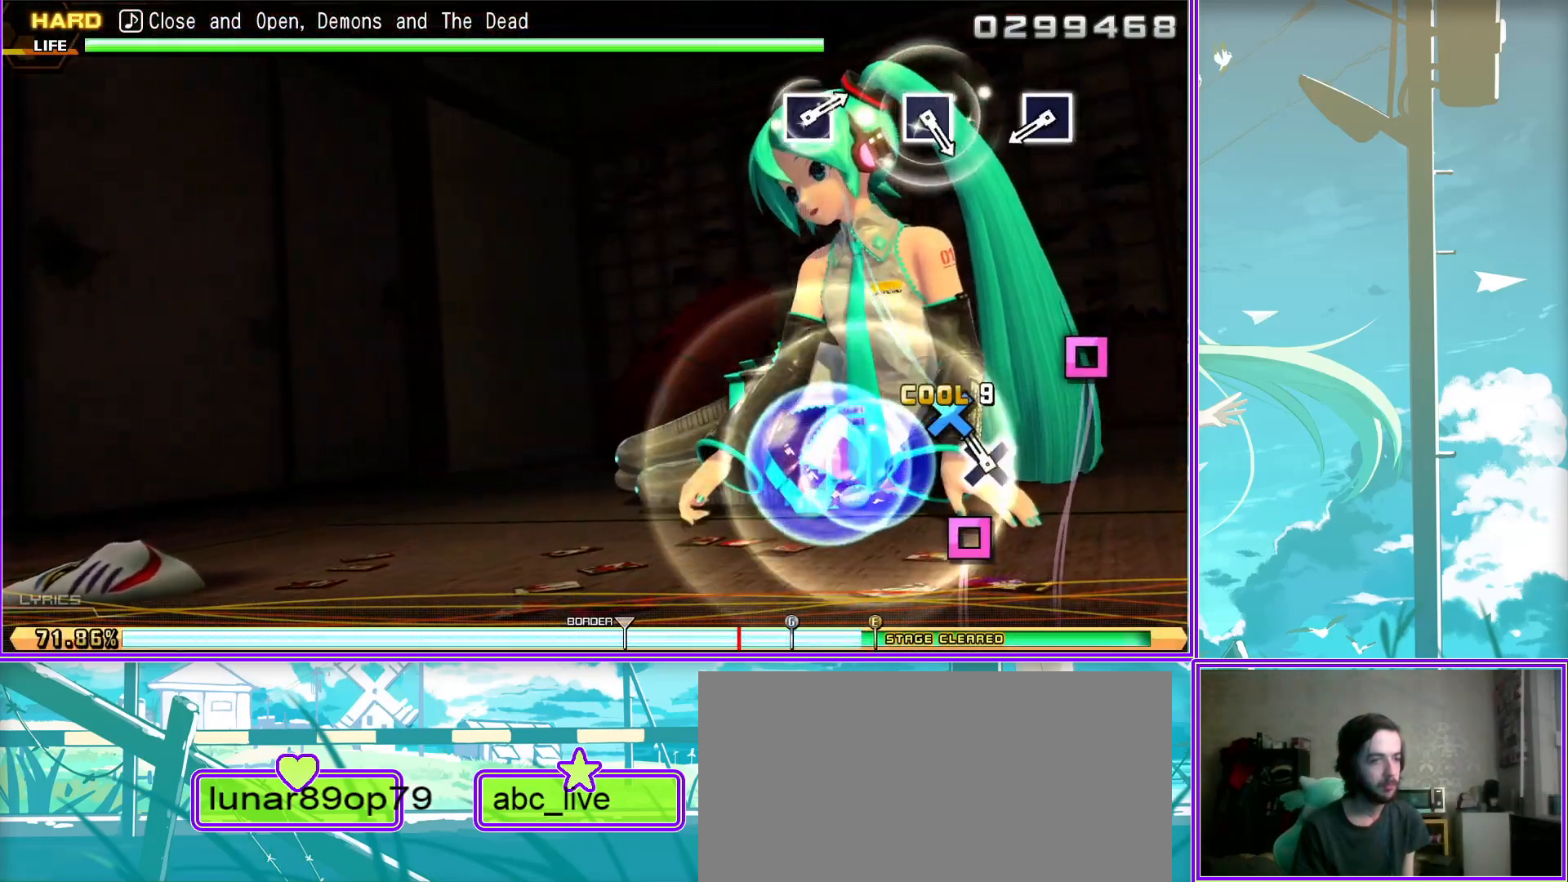
{"buttons": [], "left_stick": "center", "right_stick": "center", "events": [[183, "SQUARE", "down"], [283, "SQUARE", "up"]]}
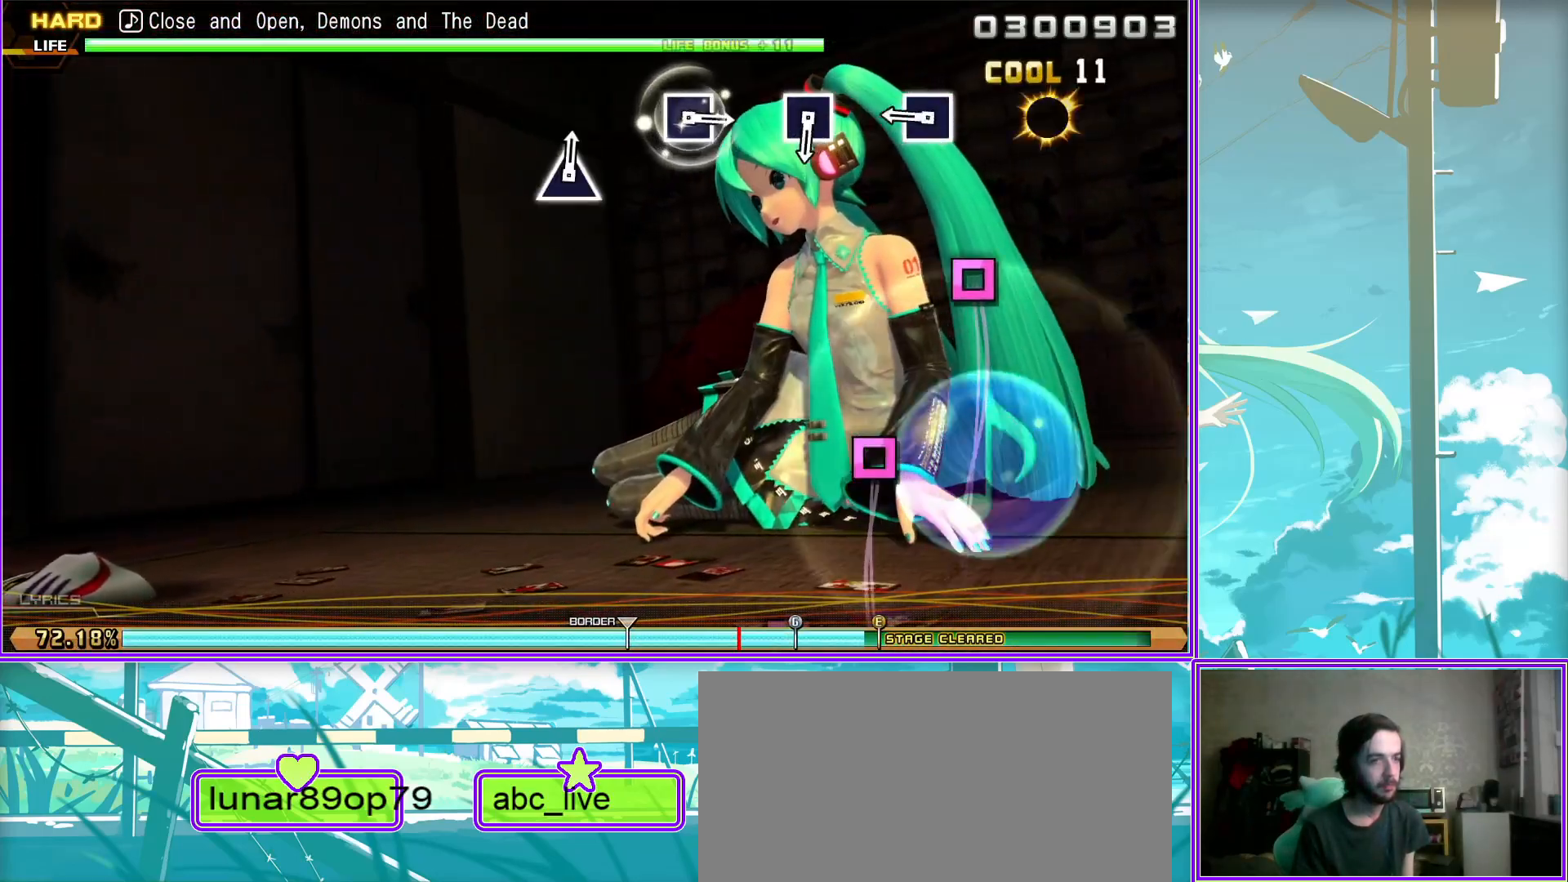
{"buttons": [], "left_stick": "center", "right_stick": "center", "events": [[17, "SQUARE", "down"], [133, "SQUARE", "up"], [367, "SQUARE", "down"], [483, "SQUARE", "up"]]}
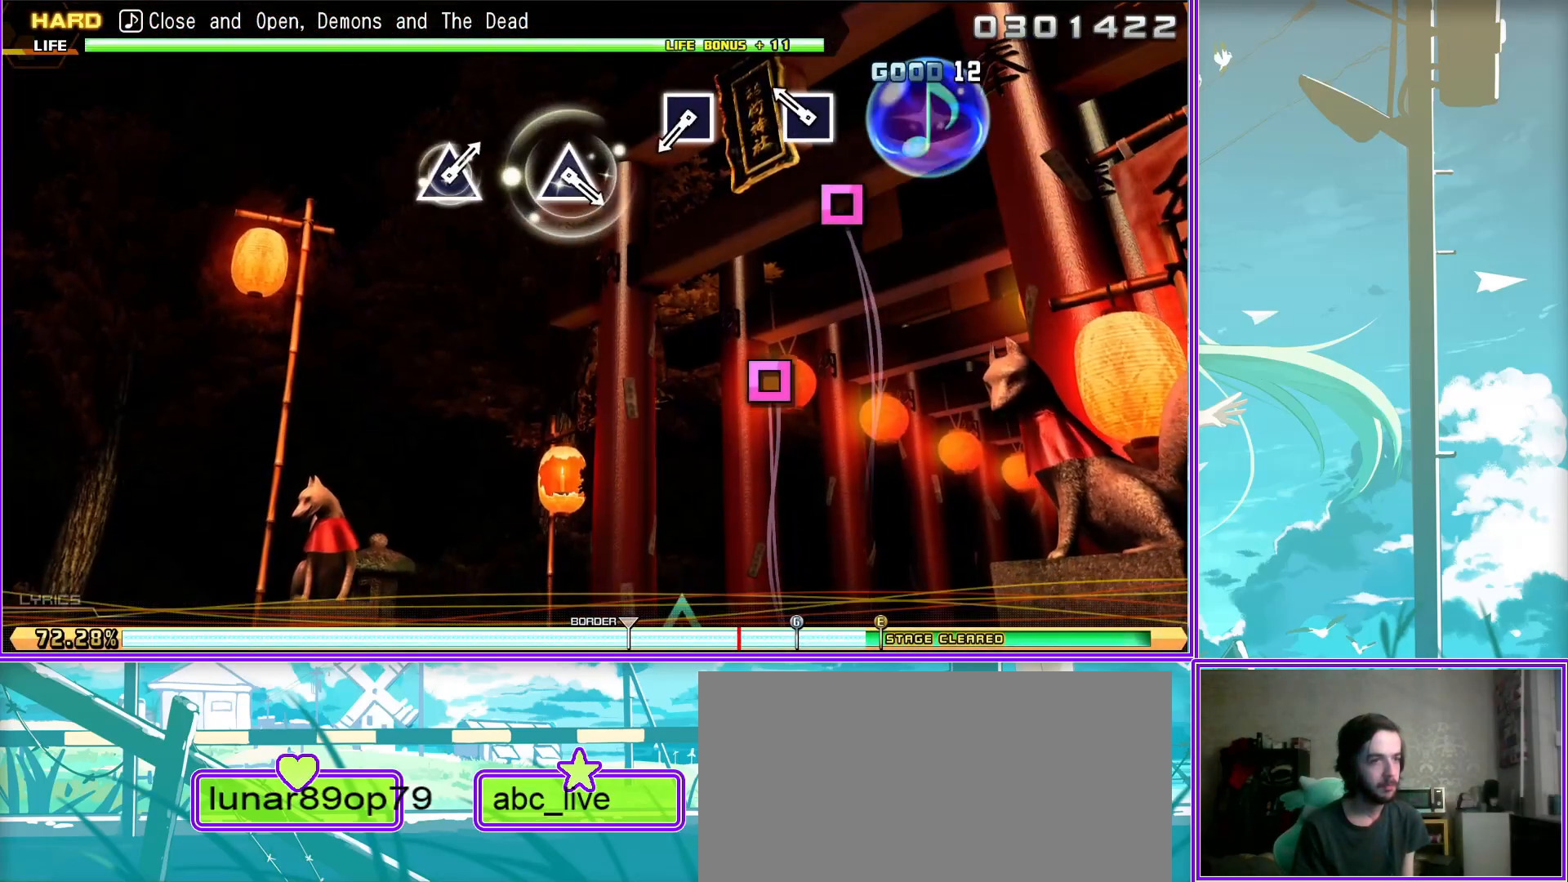
{"buttons": [], "left_stick": "center", "right_stick": "center", "events": [[250, "SQUARE", "down"], [333, "SQUARE", "up"]]}
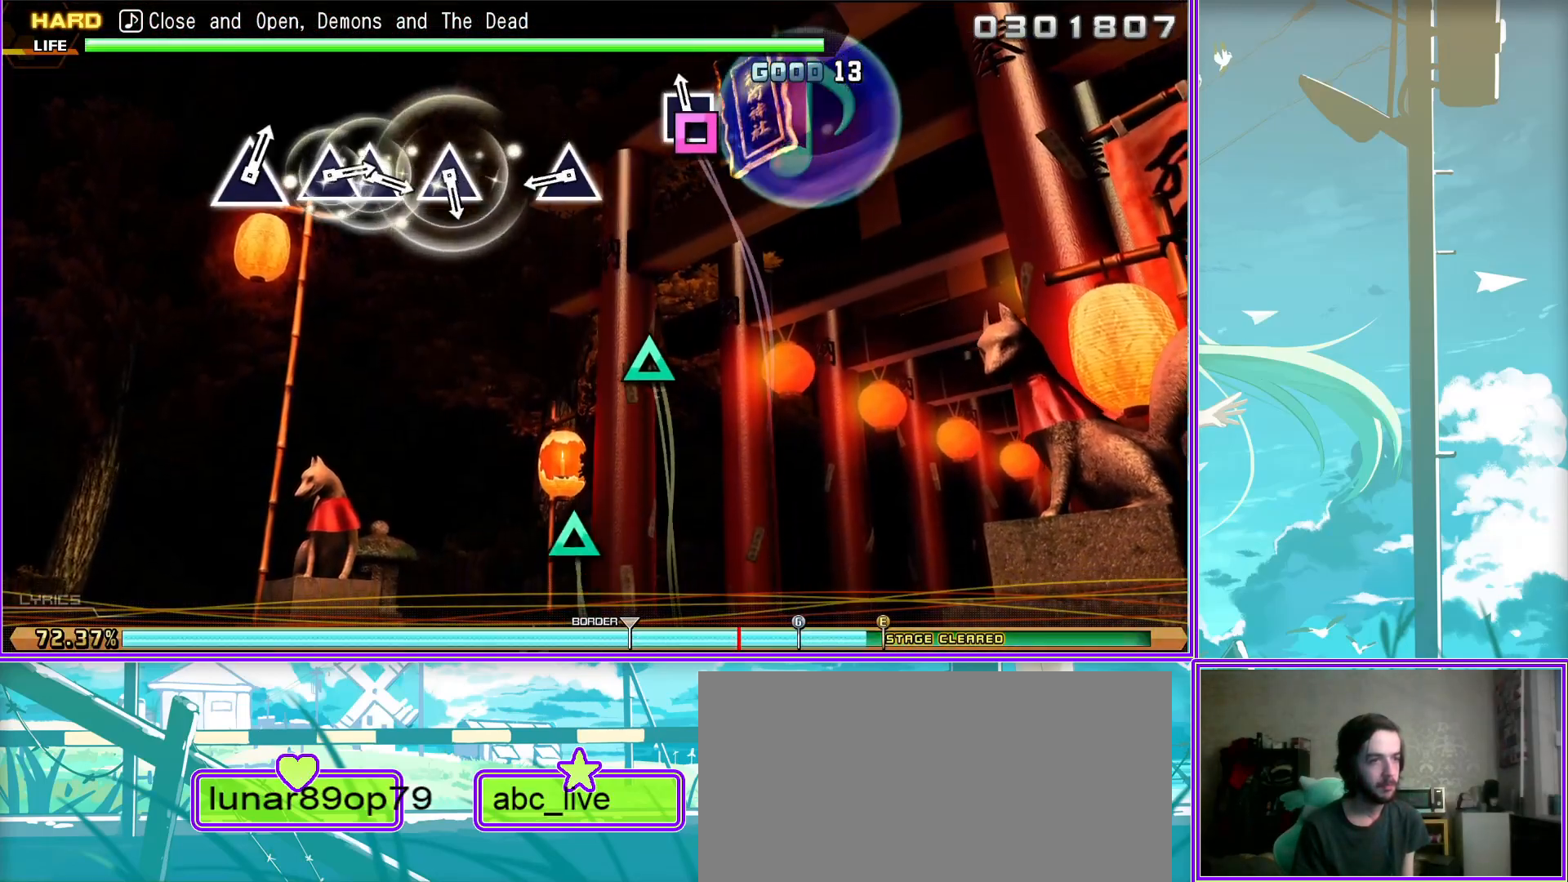
{"buttons": ["TRIANGLE"], "left_stick": "center", "right_stick": "center", "events": [[100, "TRIANGLE", "down"], [183, "TRIANGLE", "up"], [433, "TRIANGLE", "down"]]}
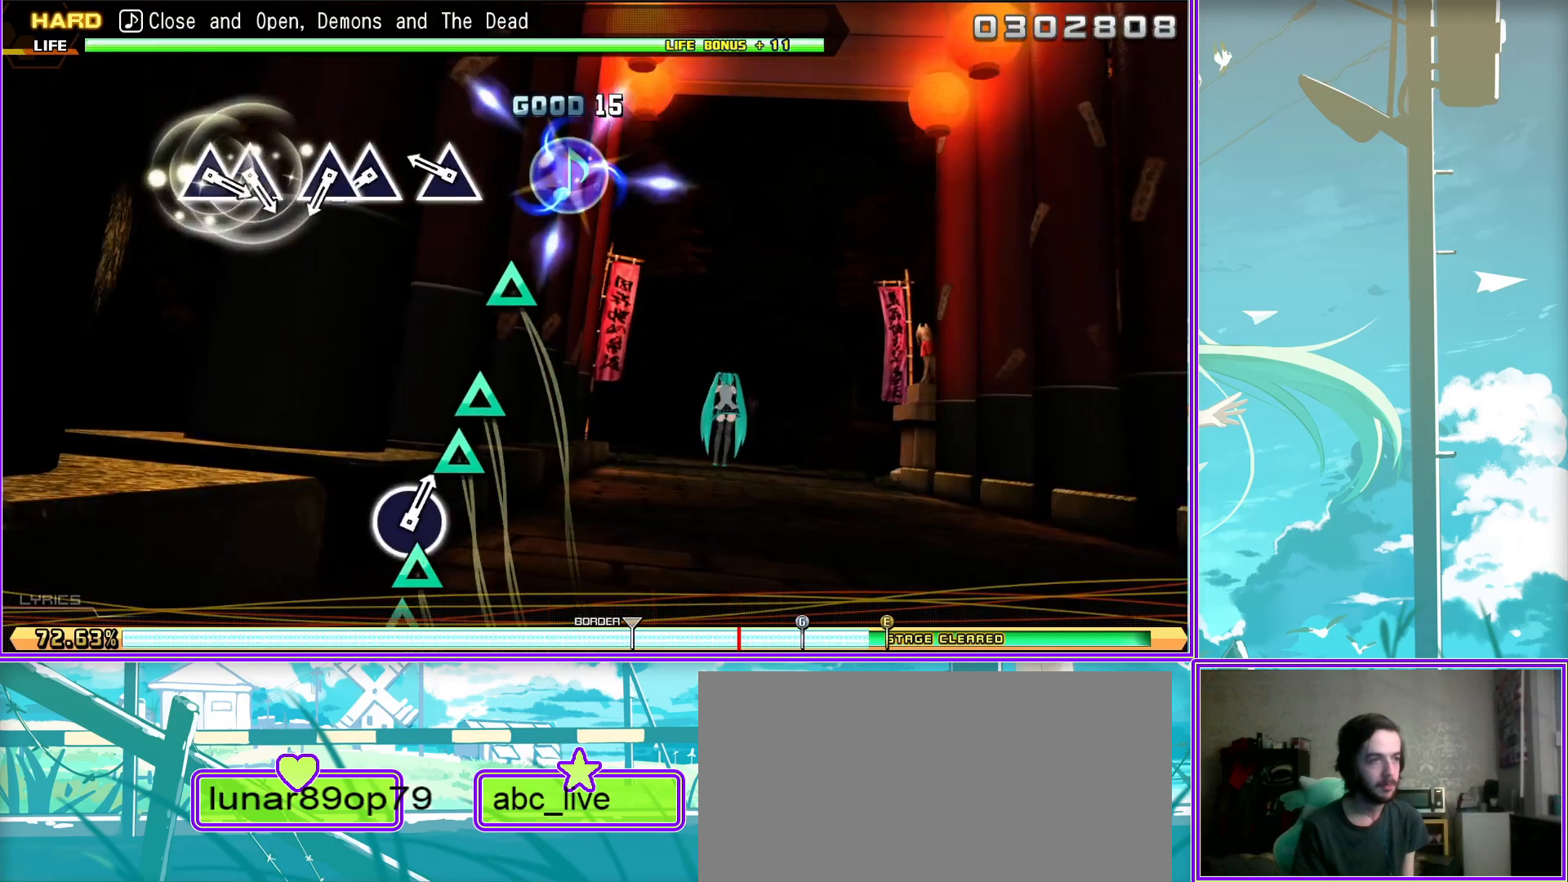
{"buttons": [], "left_stick": "center", "right_stick": "center", "events": [[17, "TRIANGLE", "up"], [200, "TRIANGLE", "down"], [317, "DPAD_UP", "down"], [317, "TRIANGLE", "up"], [450, "DPAD_UP", "up"]]}
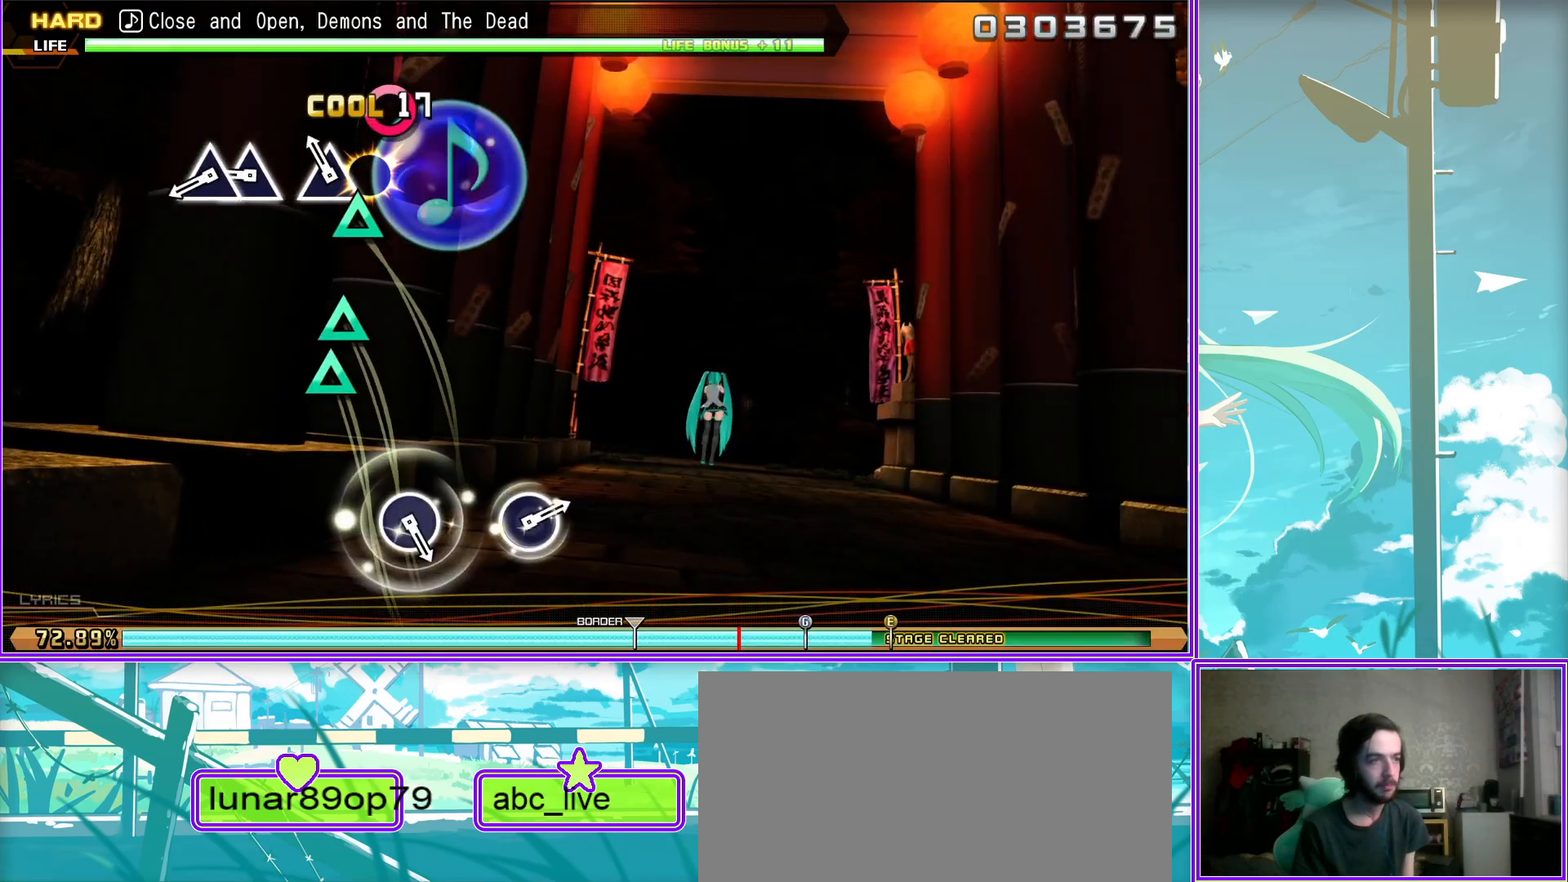
{"buttons": [], "left_stick": "center", "right_stick": "center", "events": [[17, "TRIANGLE", "down"], [150, "DPAD_UP", "down"], [150, "TRIANGLE", "up"], [250, "DPAD_UP", "up"]]}
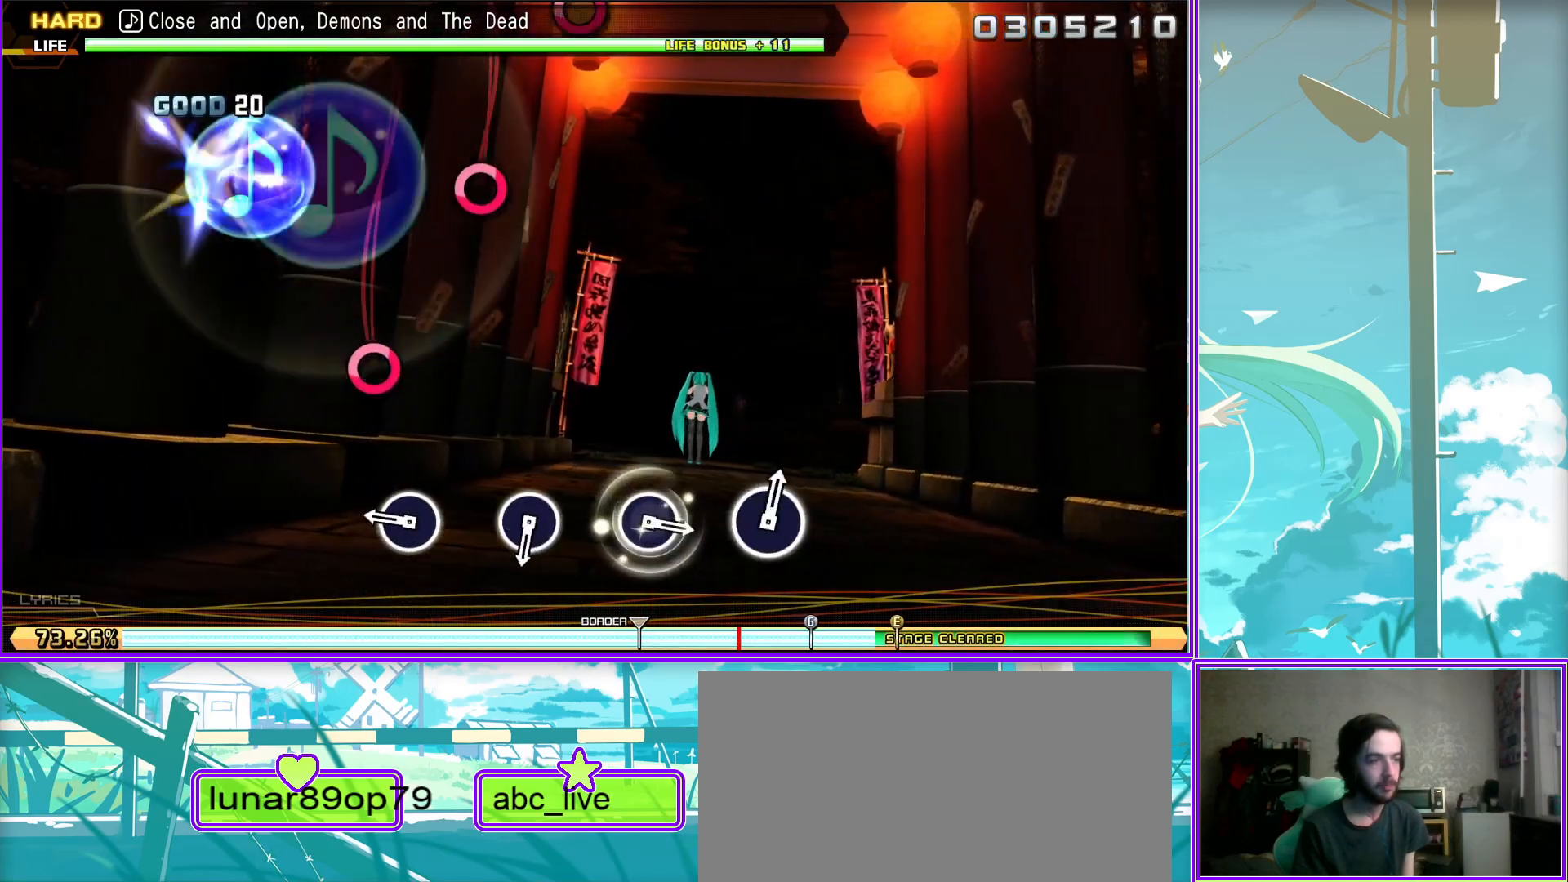
{"buttons": [], "left_stick": "center", "right_stick": "center", "events": [[17, "CIRCLE", "down"], [117, "CIRCLE", "up"], [350, "CIRCLE", "down"], [433, "CIRCLE", "up"]]}
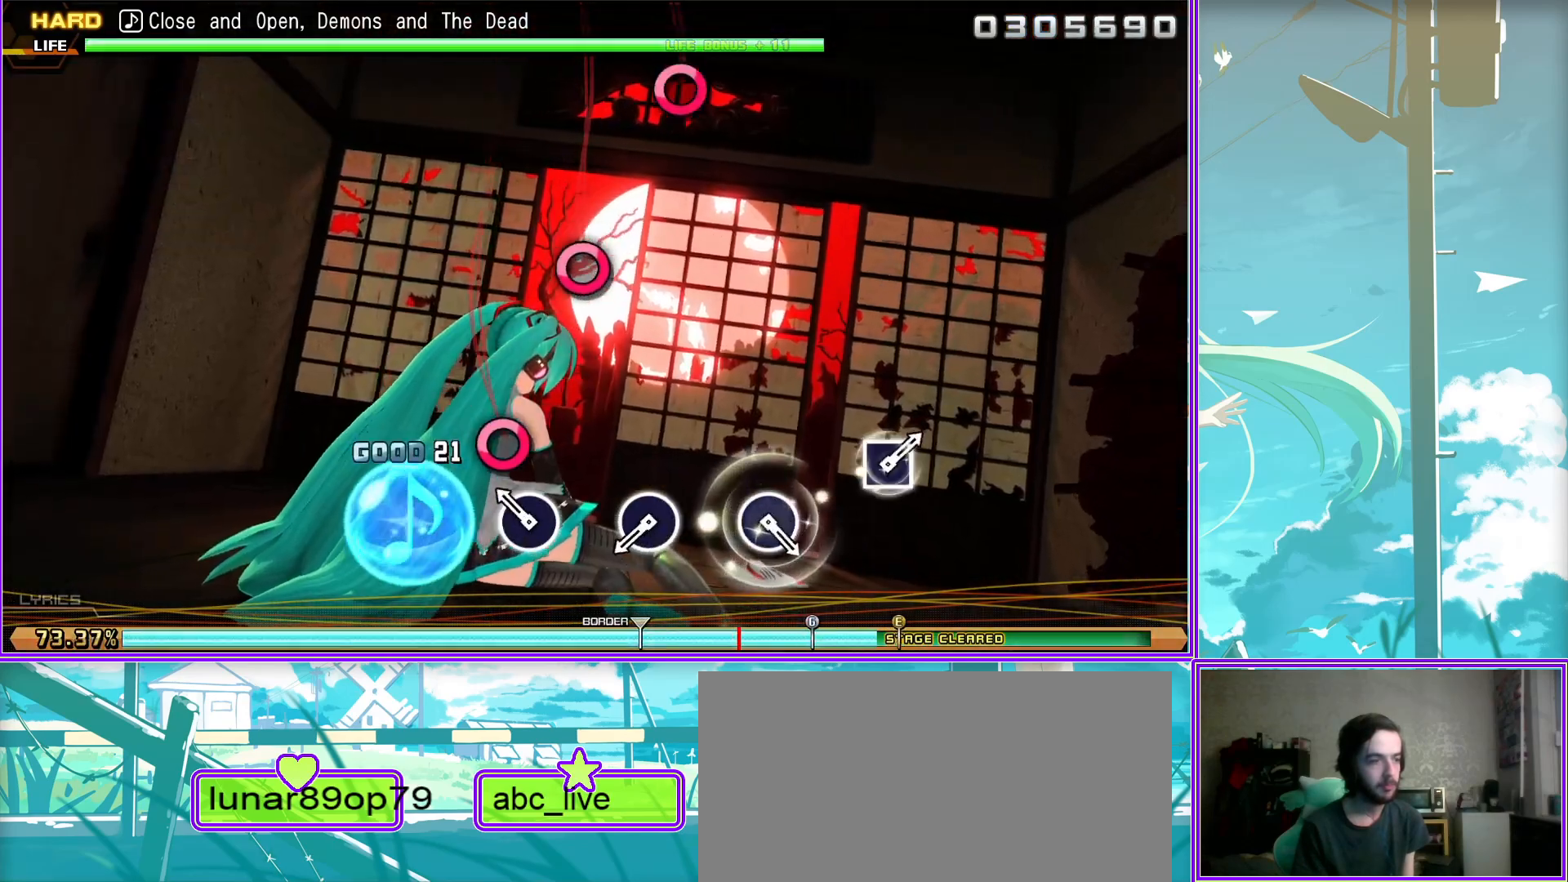
{"buttons": [], "left_stick": "center", "right_stick": "center", "events": [[233, "CIRCLE", "down"], [333, "CIRCLE", "up"]]}
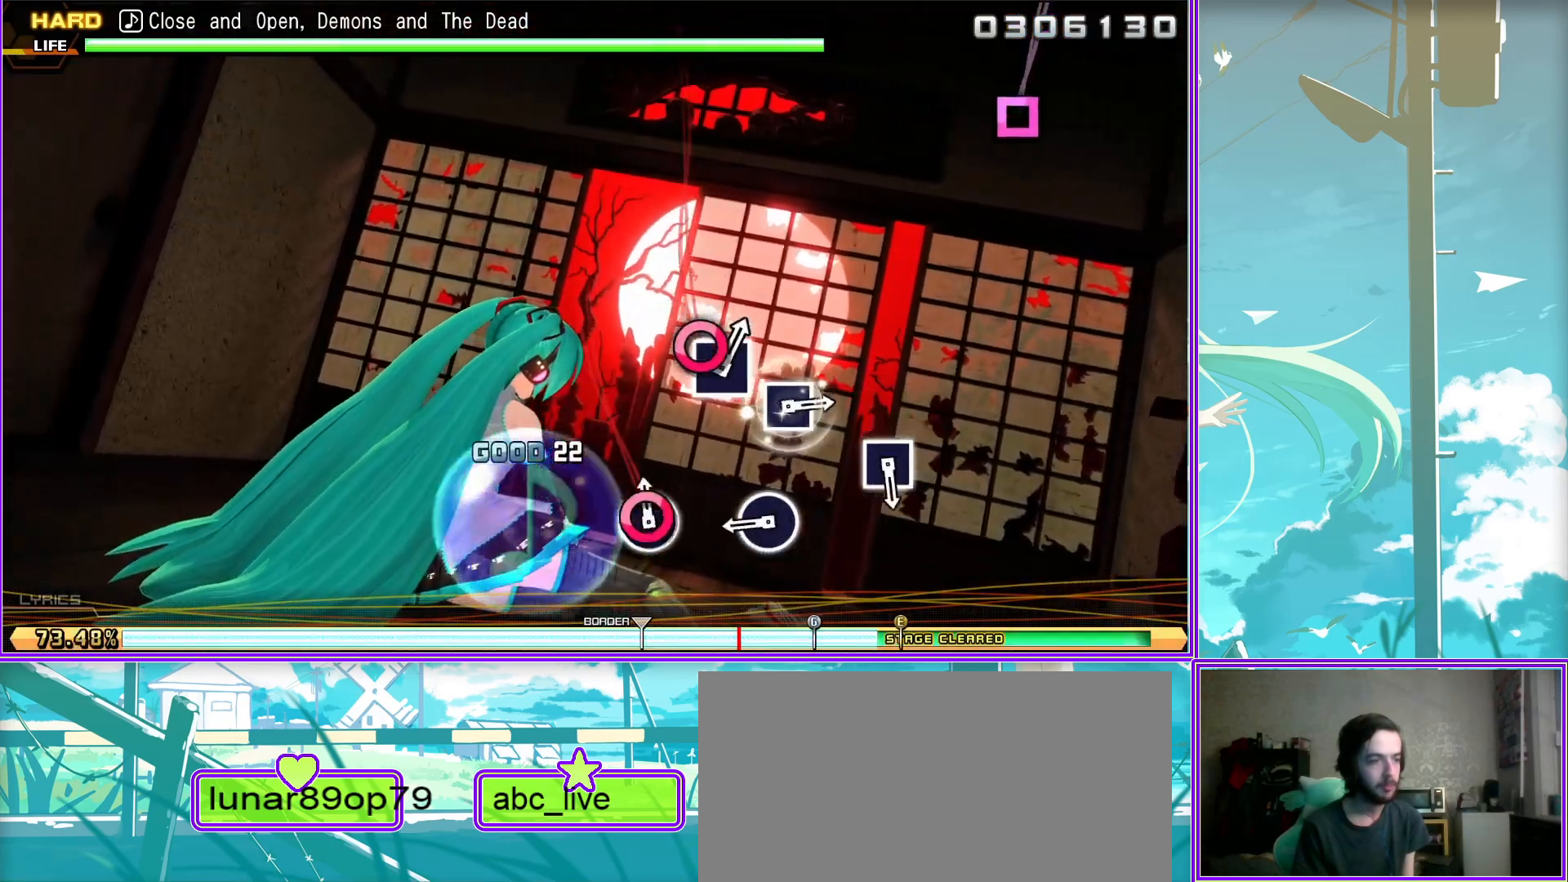
{"buttons": [], "left_stick": "center", "right_stick": "center", "events": [[33, "CIRCLE", "down"], [167, "CIRCLE", "up"], [433, "SQUARE", "down"], [500, "SQUARE", "up"]]}
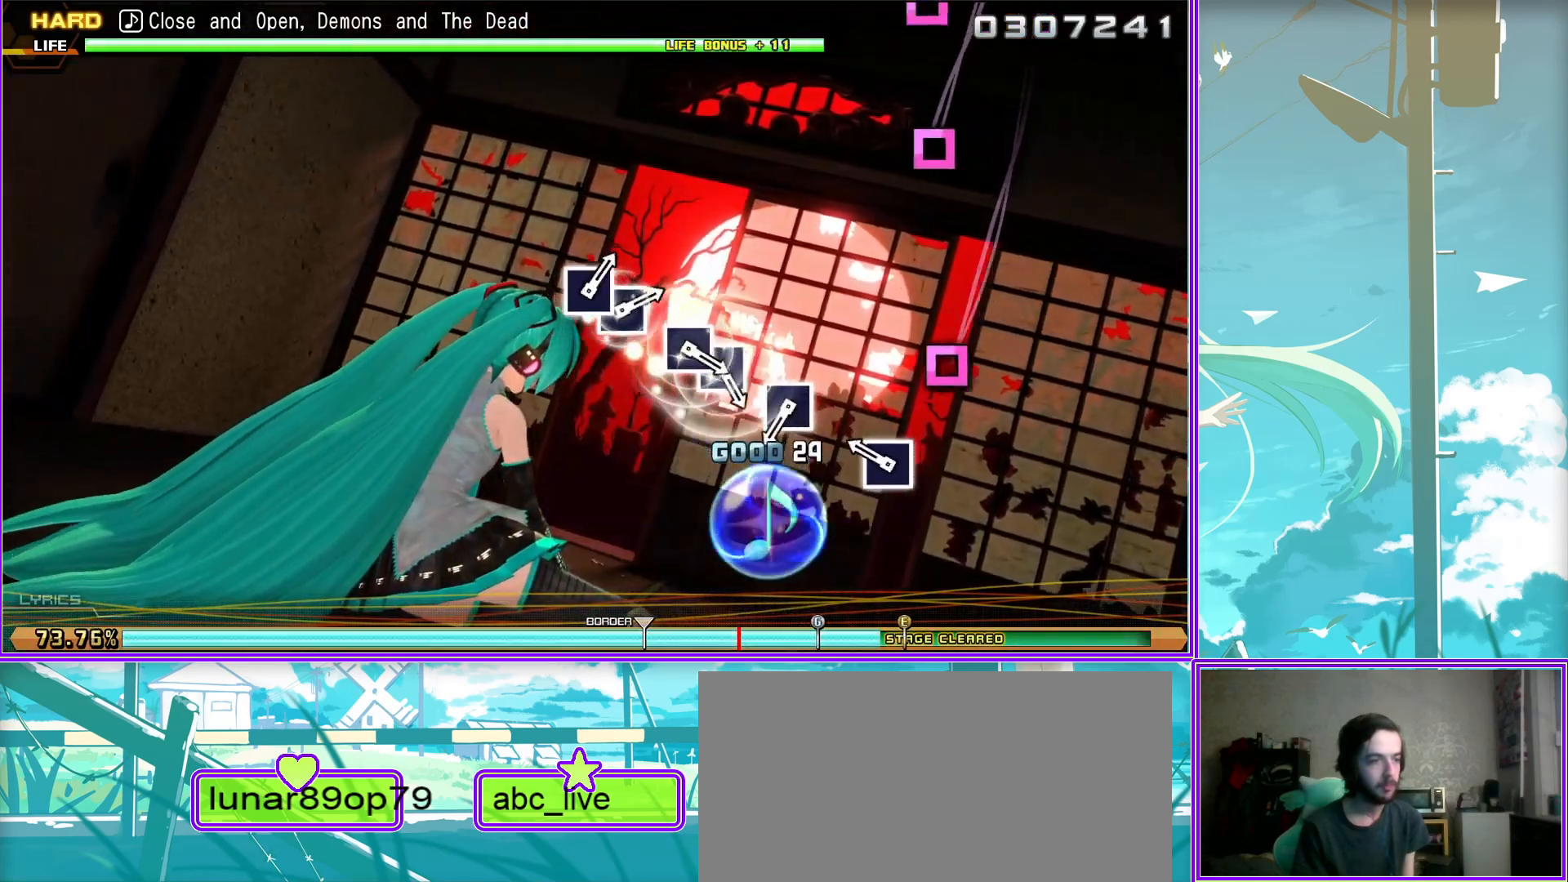
{"buttons": [], "left_stick": "center", "right_stick": "center", "events": [[267, "SQUARE", "down"], [333, "SQUARE", "up"]]}
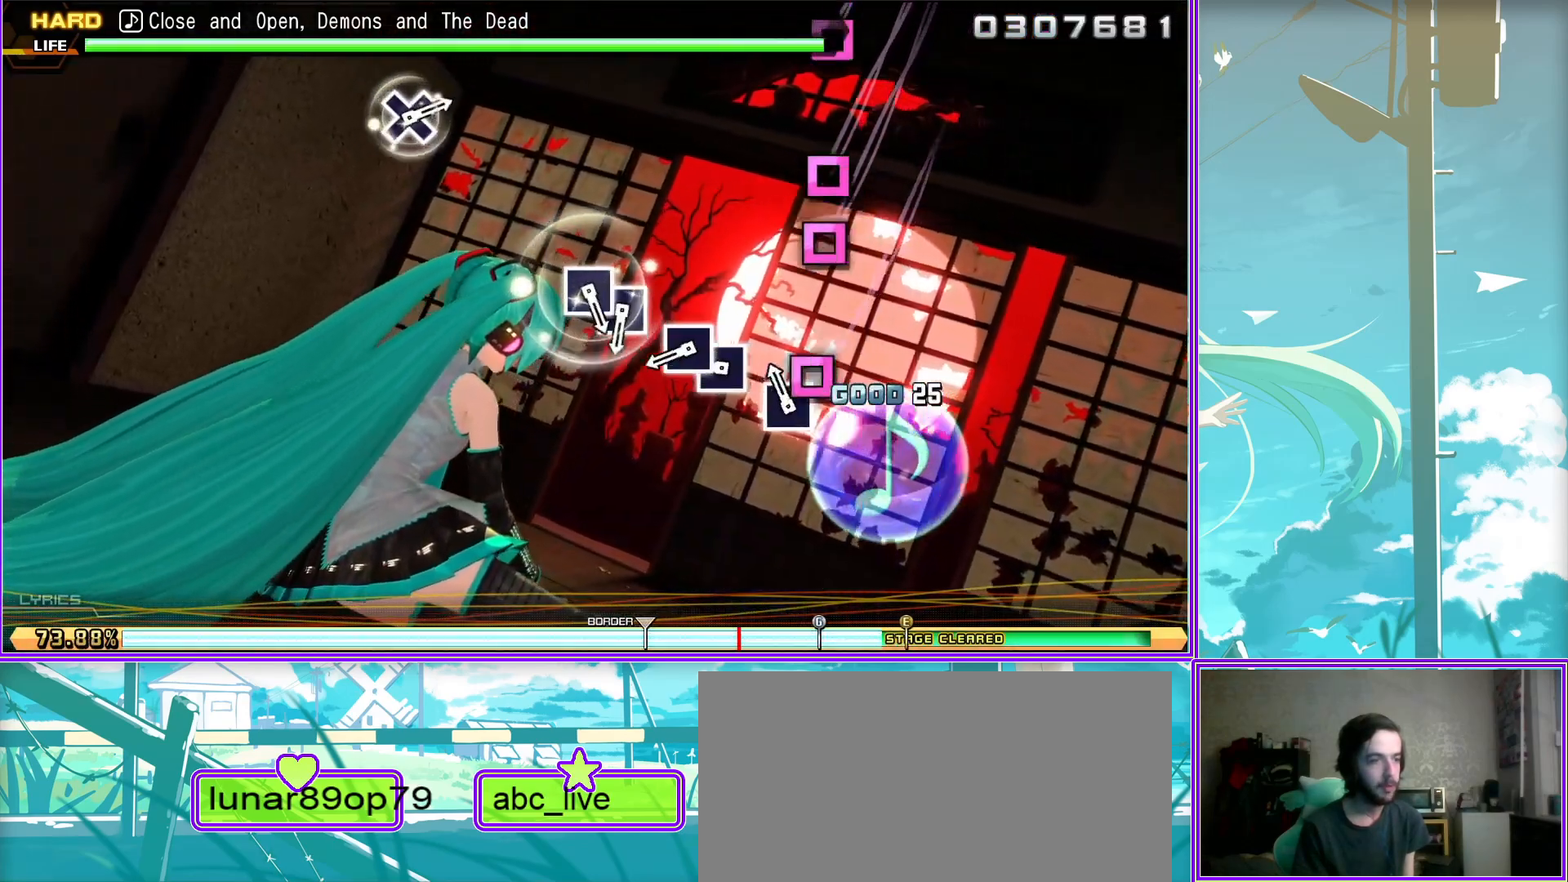
{"buttons": [], "left_stick": "center", "right_stick": "center", "events": [[17, "SQUARE", "down"], [133, "SQUARE", "up"], [183, "DPAD_LEFT", "down"], [283, "DPAD_LEFT", "up"], [383, "SQUARE", "down"], [500, "SQUARE", "up"]]}
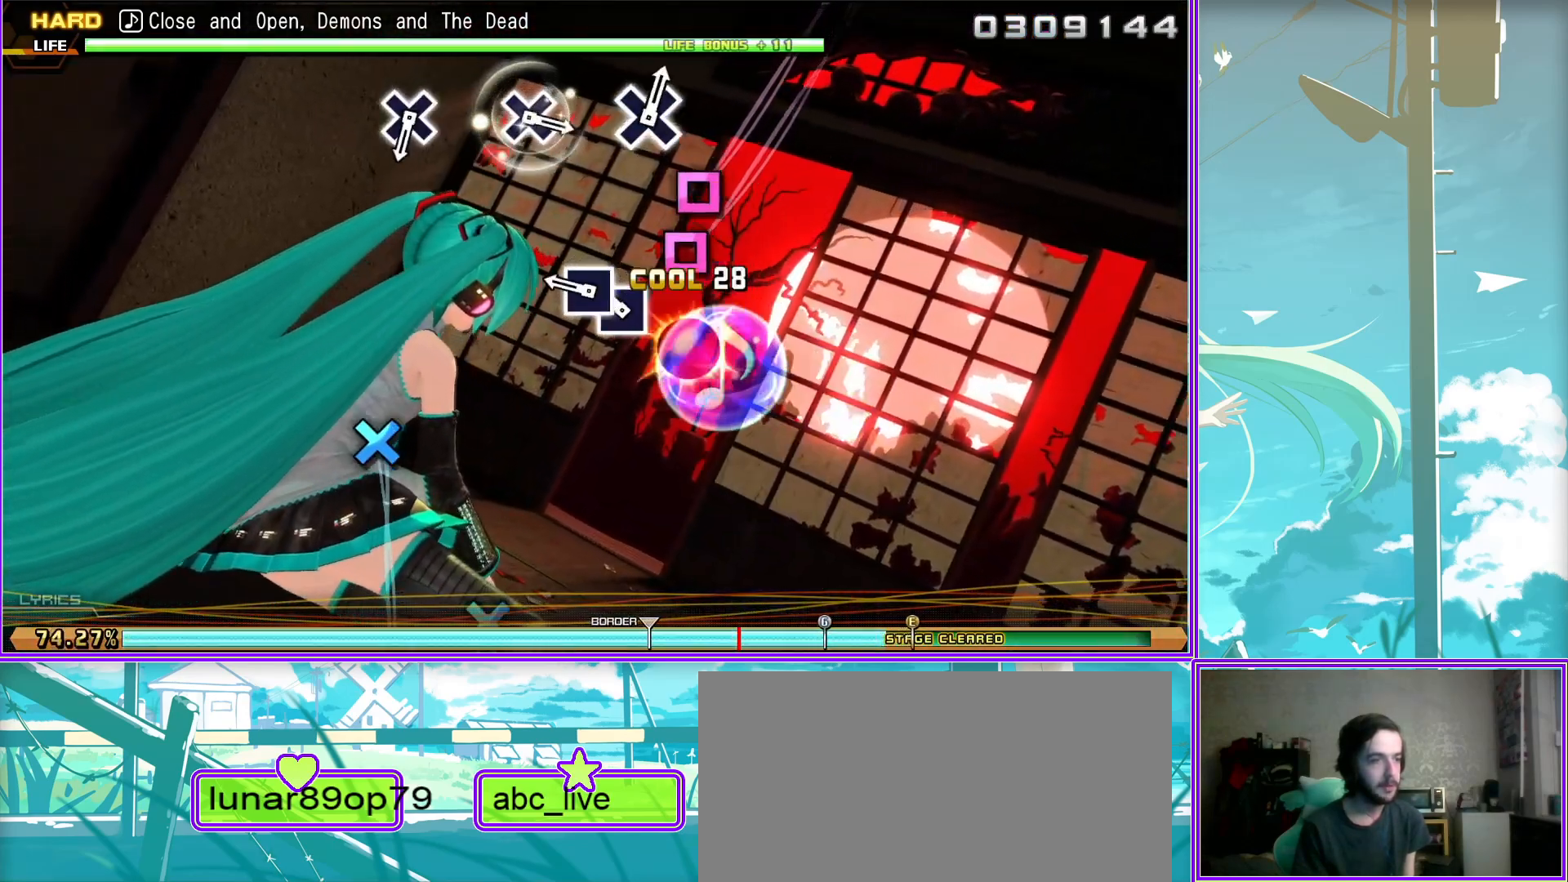
{"buttons": [], "left_stick": "center", "right_stick": "center", "events": [[17, "DPAD_LEFT", "down"], [133, "DPAD_LEFT", "up"], [383, "CROSS", "down"], [467, "CROSS", "up"]]}
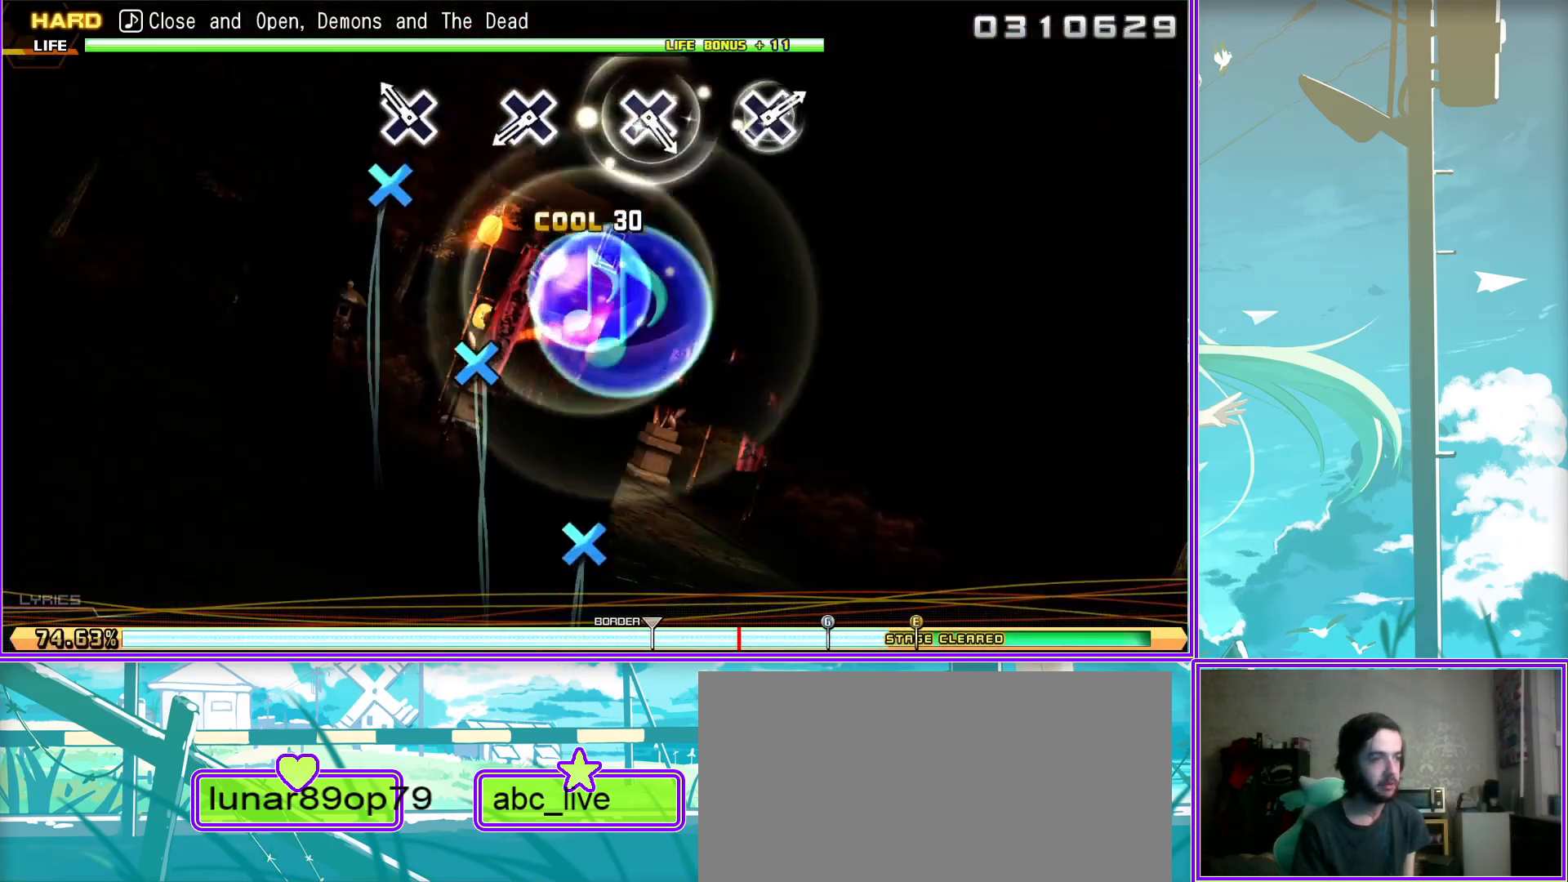
{"buttons": [], "left_stick": "center", "right_stick": "center", "events": [[200, "CROSS", "down"], [317, "CROSS", "up"]]}
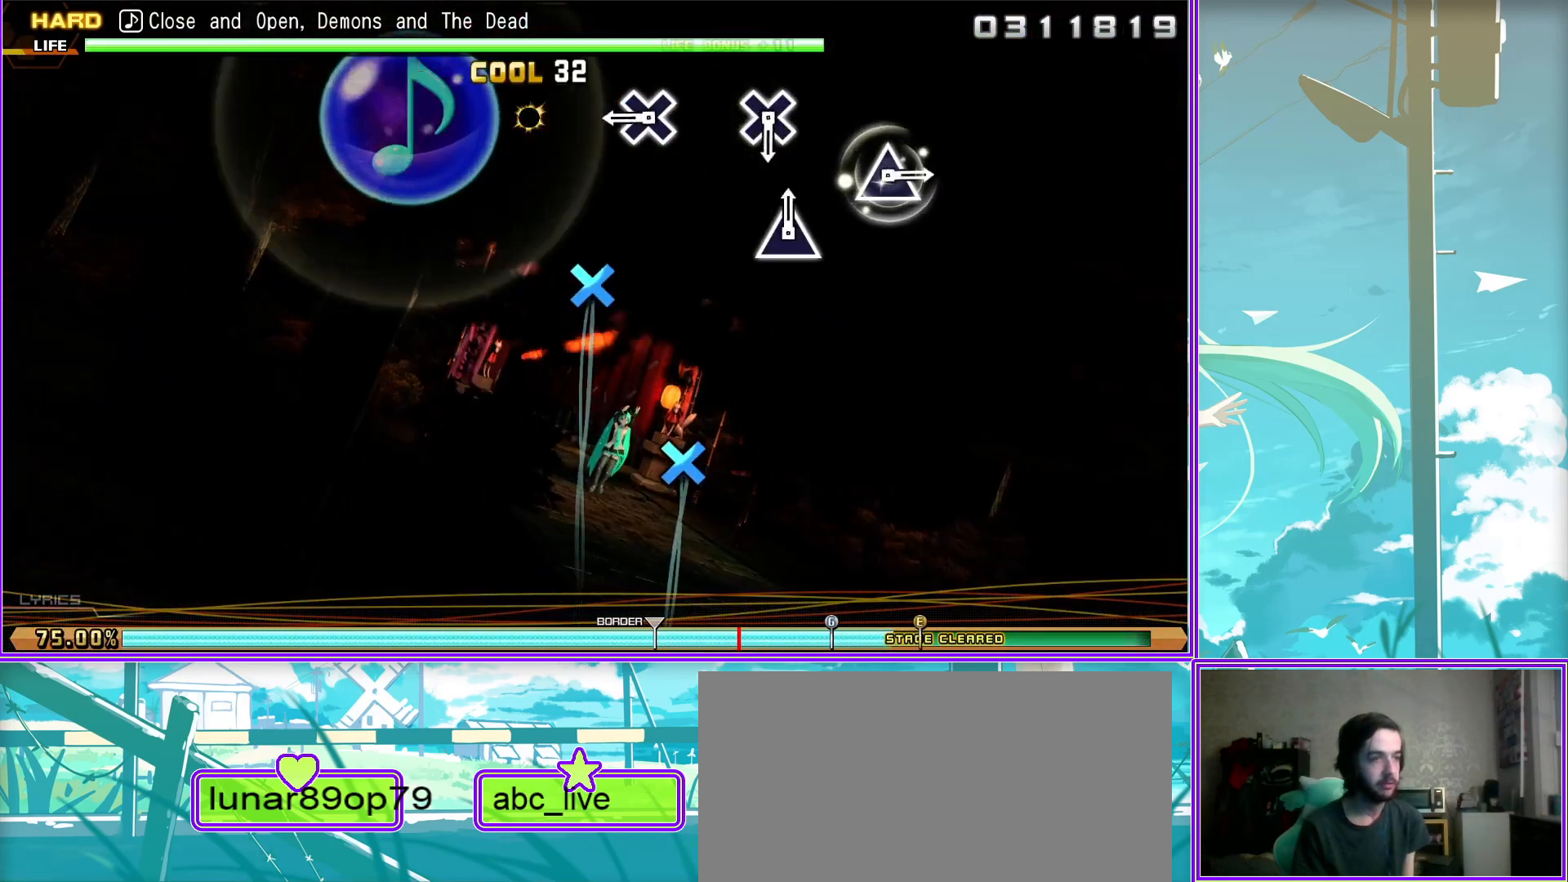
{"buttons": [], "left_stick": "center", "right_stick": "center", "events": [[67, "CROSS", "down"], [167, "CROSS", "up"], [417, "CROSS", "down"], [483, "CROSS", "up"]]}
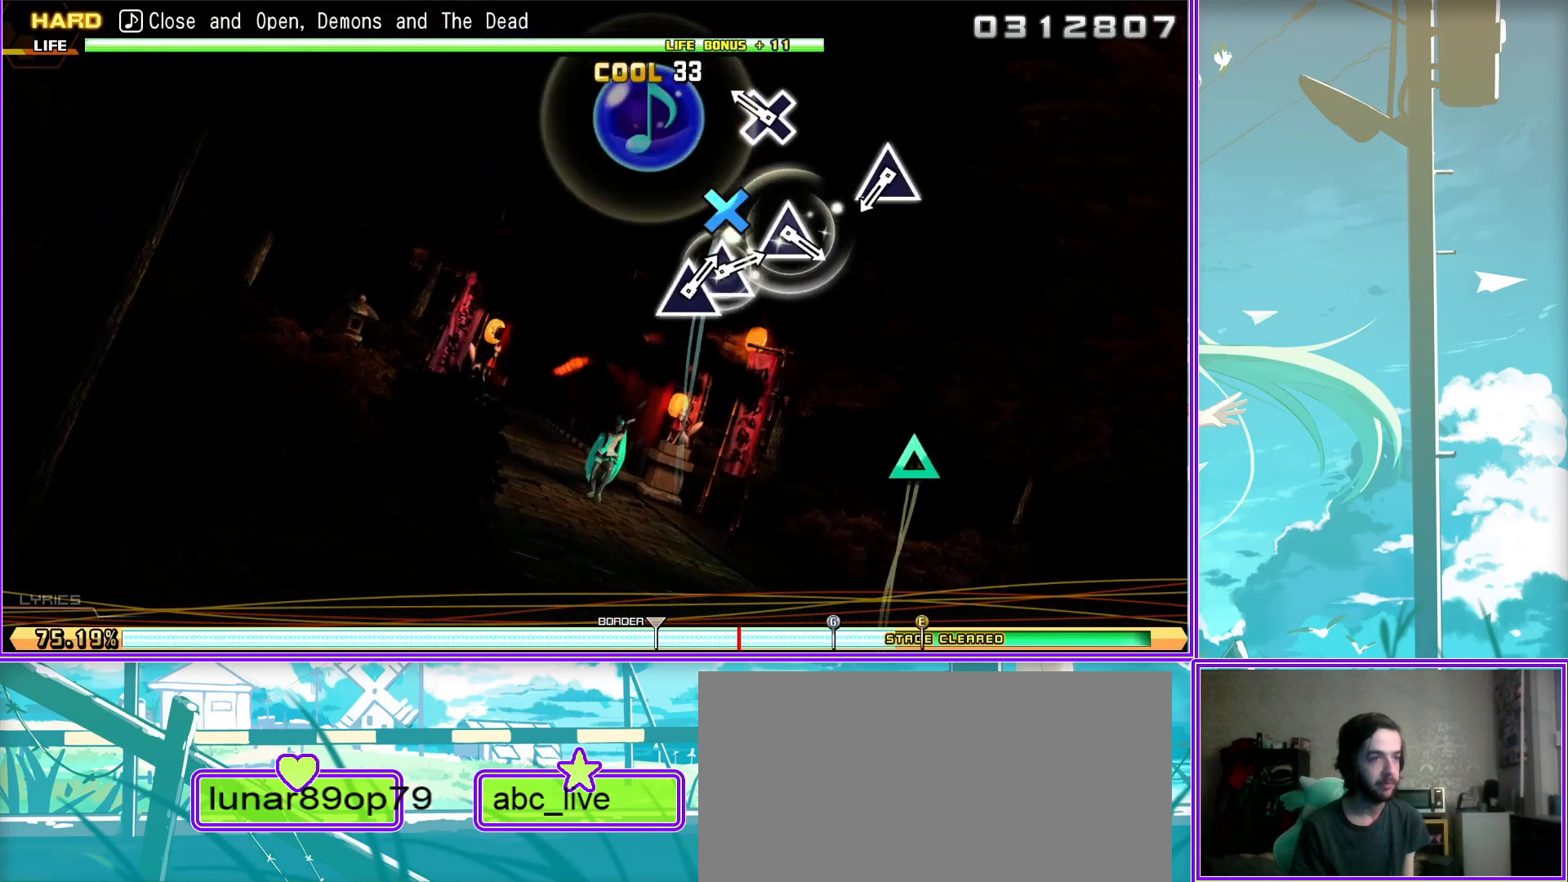
{"buttons": [], "left_stick": "center", "right_stick": "center", "events": [[267, "TRIANGLE", "down"], [367, "TRIANGLE", "up"]]}
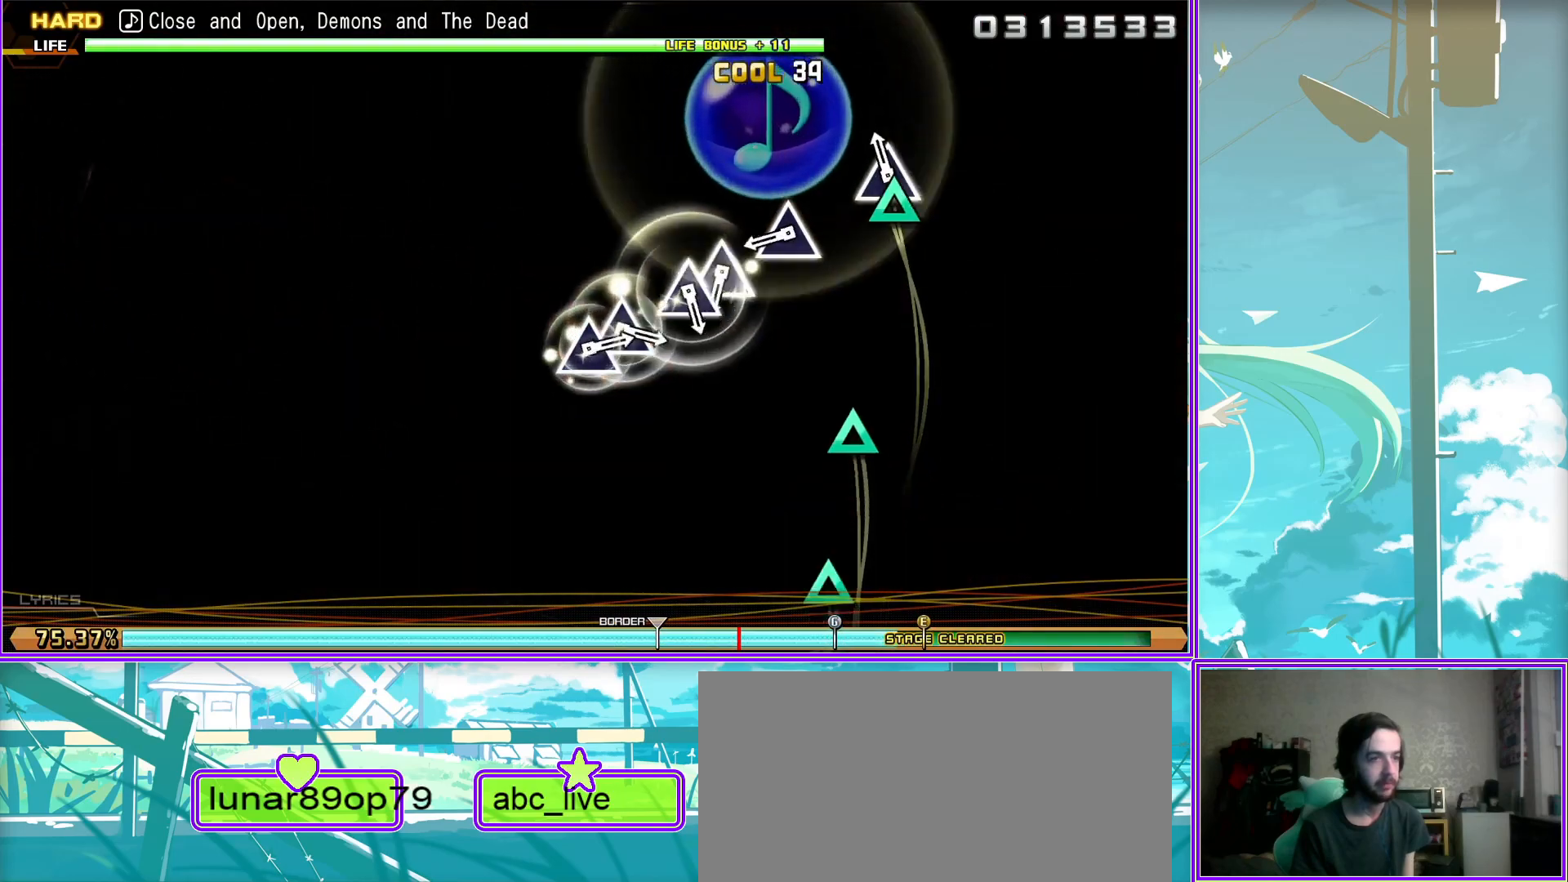
{"buttons": ["DPAD_UP"], "left_stick": "center", "right_stick": "center", "events": [[100, "TRIANGLE", "down"], [183, "TRIANGLE", "up"], [333, "TRIANGLE", "down"], [467, "DPAD_UP", "down"], [483, "TRIANGLE", "up"]]}
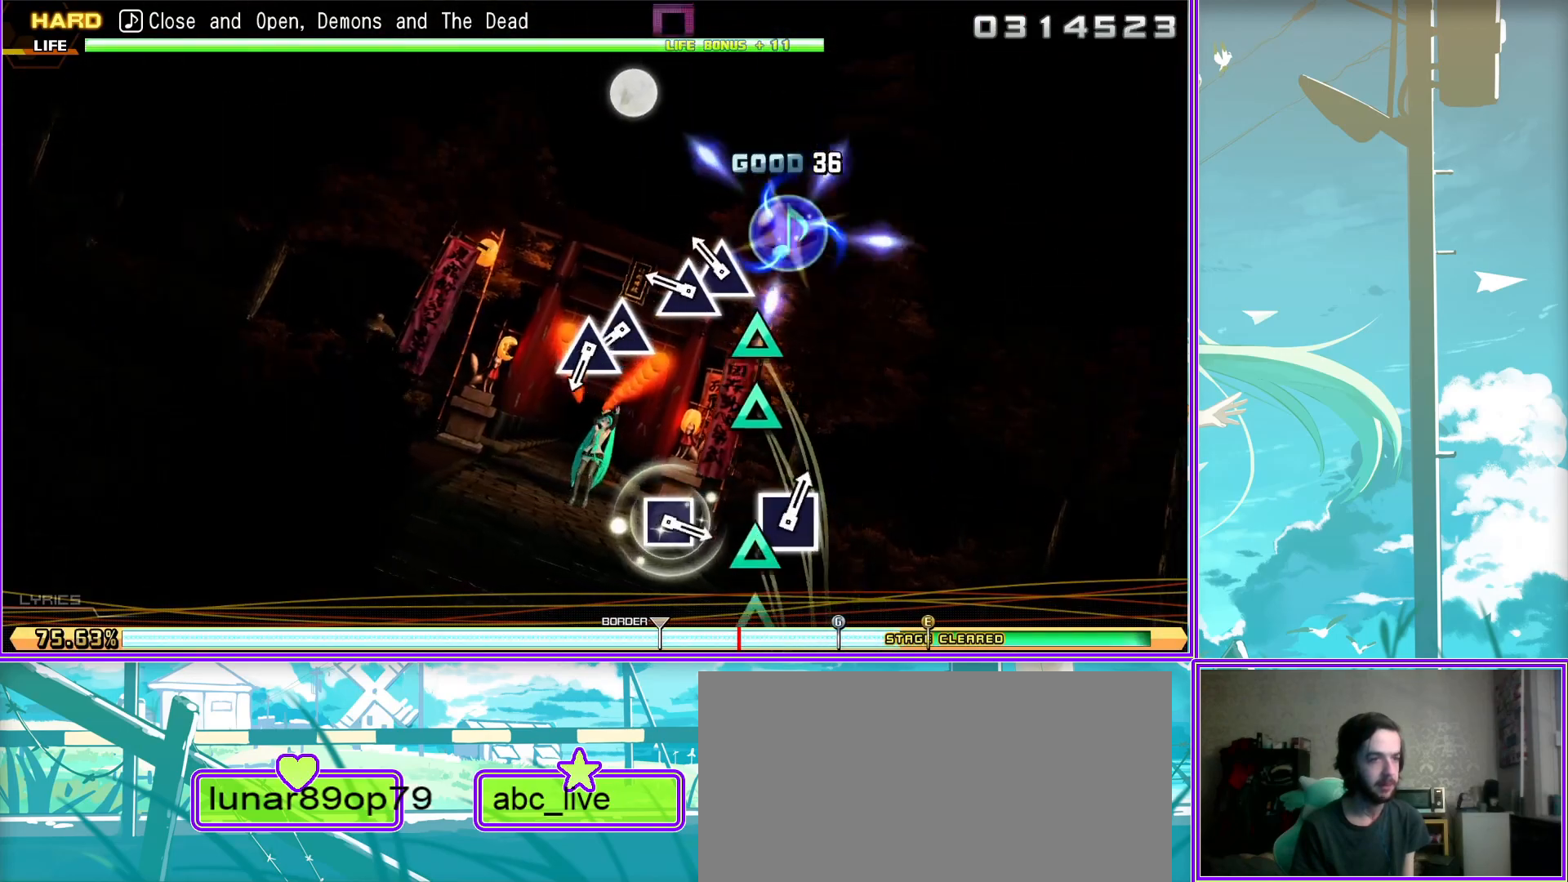
{"buttons": [], "left_stick": "center", "right_stick": "center", "events": [[100, "DPAD_UP", "up"], [150, "TRIANGLE", "down"], [300, "DPAD_UP", "down"], [300, "TRIANGLE", "up"], [433, "DPAD_UP", "up"]]}
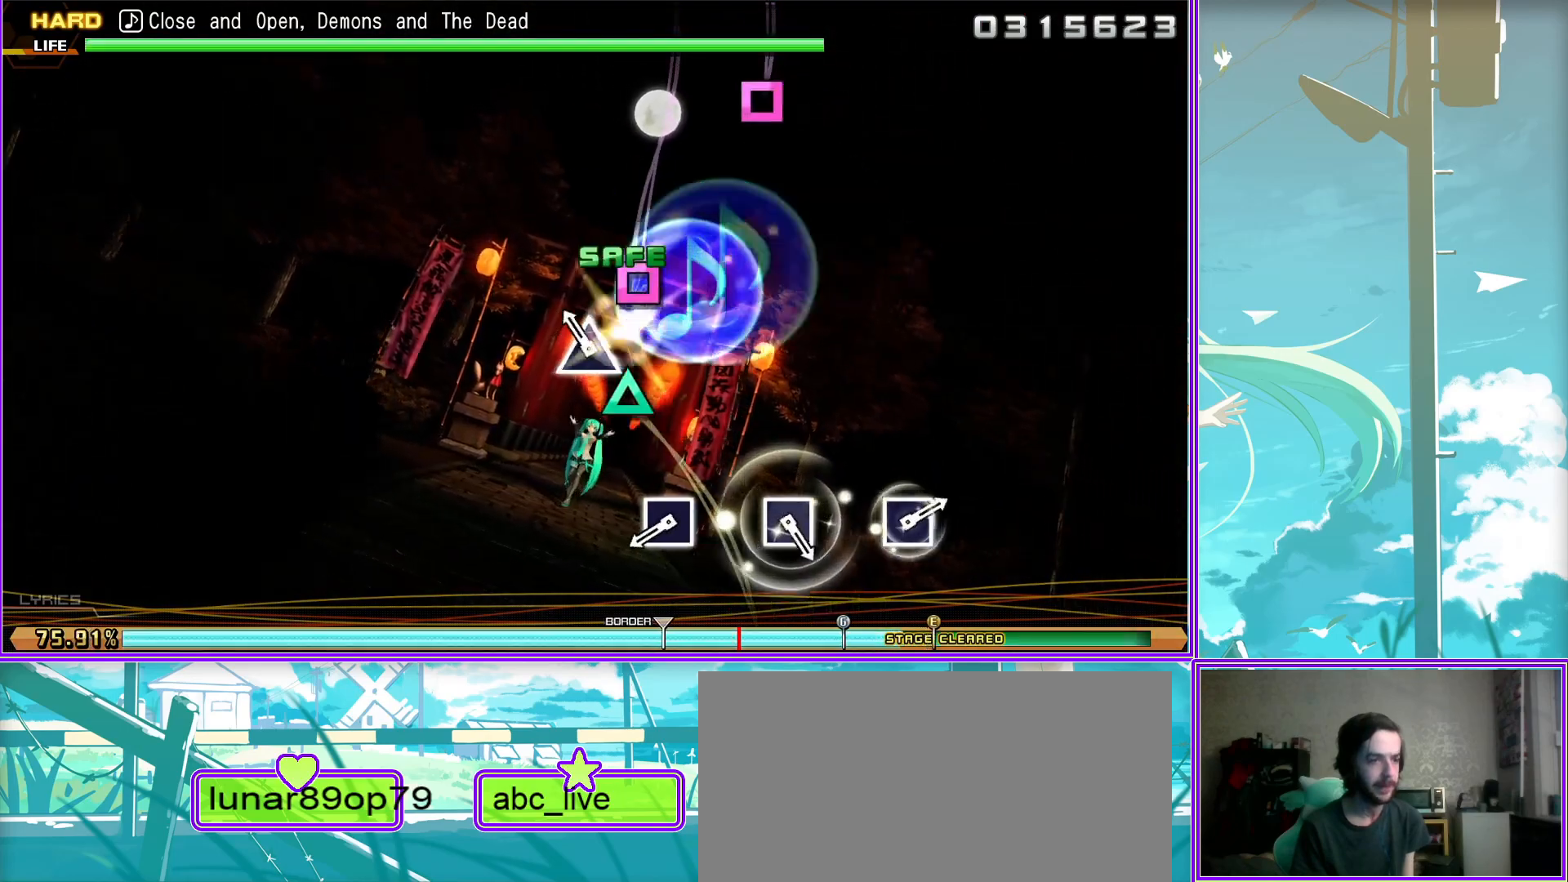
{"buttons": [], "left_stick": "center", "right_stick": "center", "events": [[233, "SQUARE", "down"], [317, "SQUARE", "up"]]}